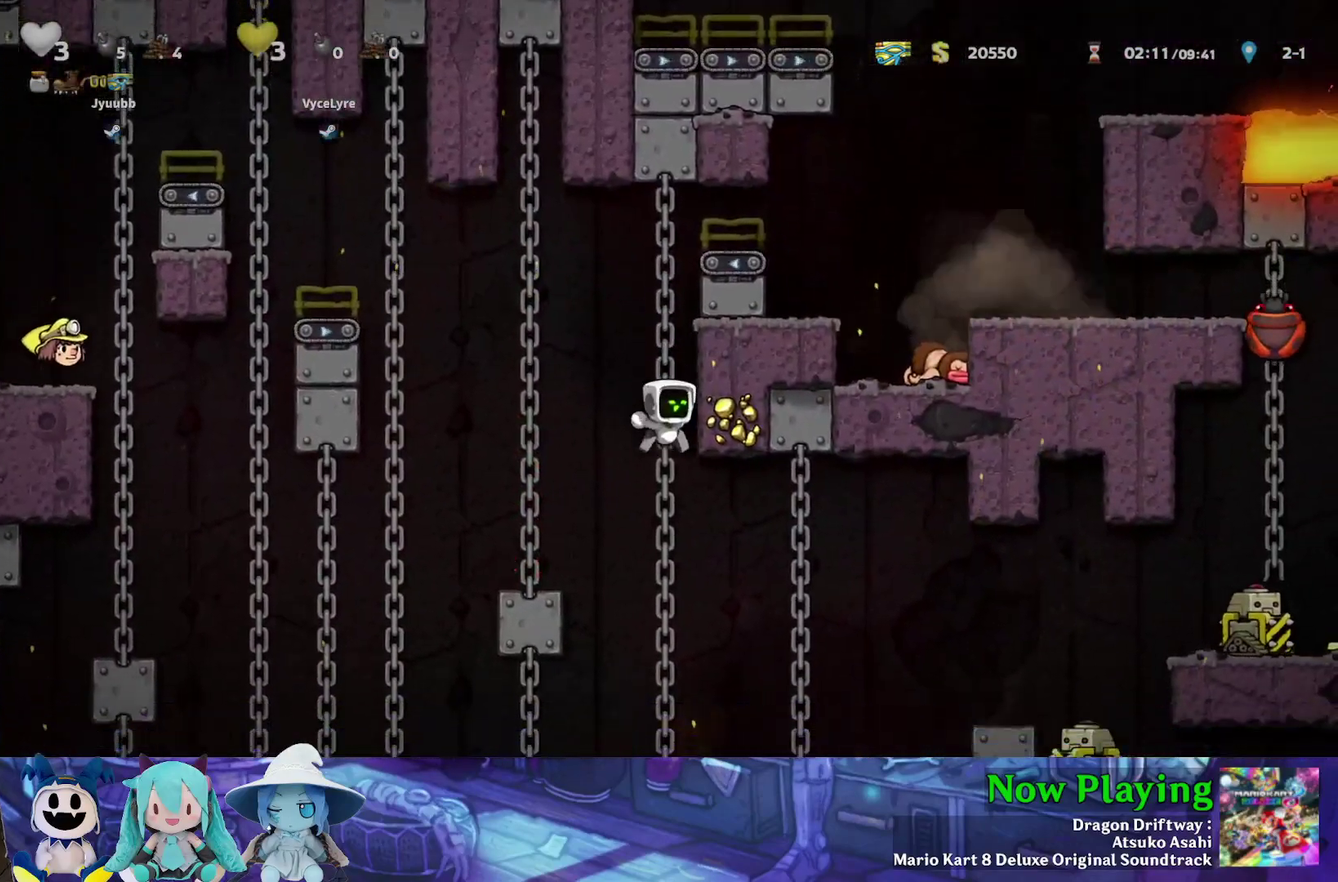
Gameplay with a controller (Nintendo layout); each line is a JSON object with the inputs held at the frame after it (dt_ms = milliseconds from this image to that frame). "events" lists button and stick changes between this image and that frame as [ms after this image, input, new state], when the widget could be followed in between. Not read: L3 R3.
{"dt_ms": 400, "buttons": ["Y", "DPAD_DOWN", "DPAD_RIGHT"], "left_stick": "center", "right_stick": "center", "events": [[183, "DPAD_UP", "down"], [250, "DPAD_UP", "up"], [267, "DPAD_DOWN", "down"], [350, "DPAD_RIGHT", "down"]]}
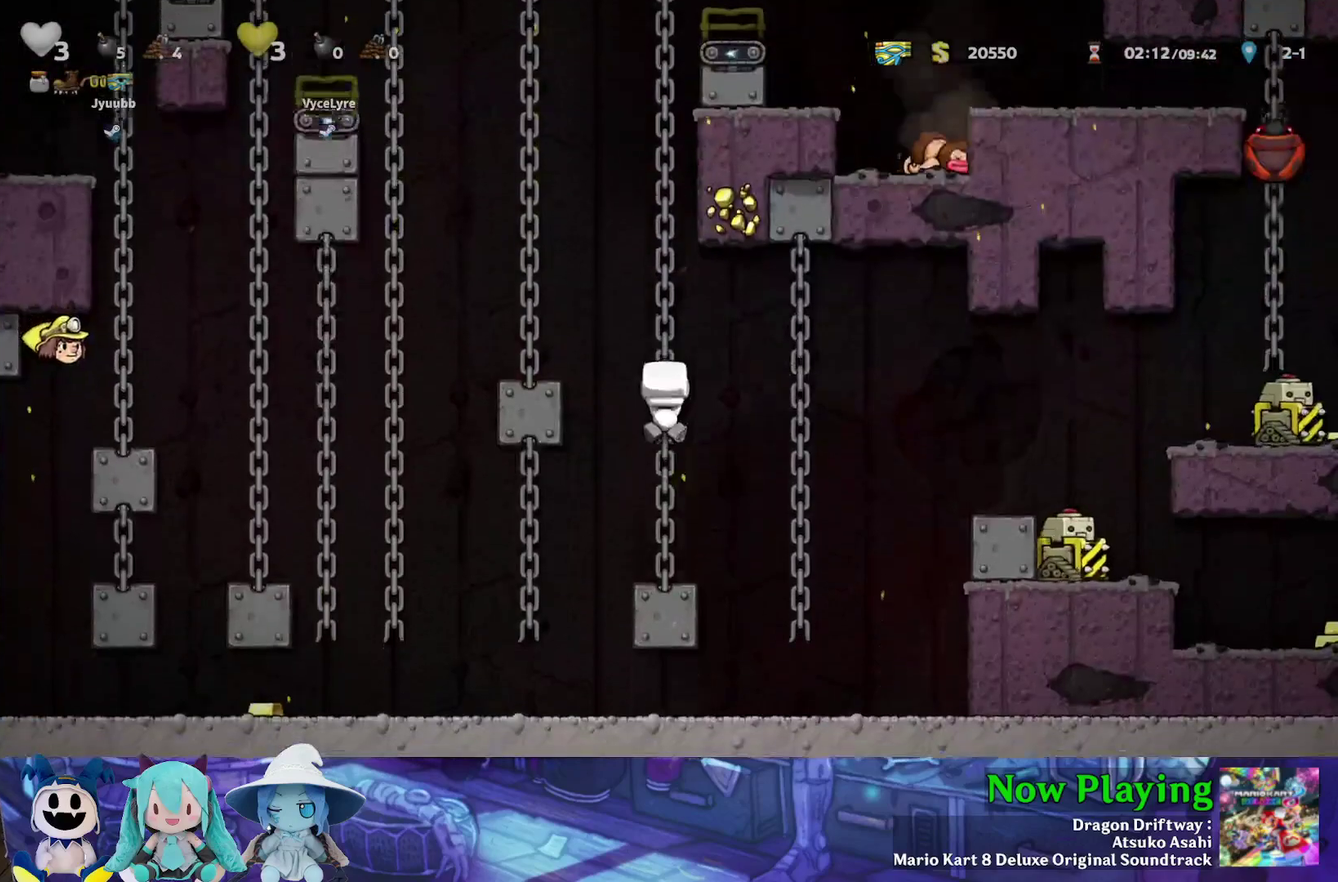
{"dt_ms": 300, "buttons": ["B", "Y", "DPAD_RIGHT"], "left_stick": "center", "right_stick": "center", "events": [[17, "DPAD_DOWN", "up"], [83, "B", "down"]]}
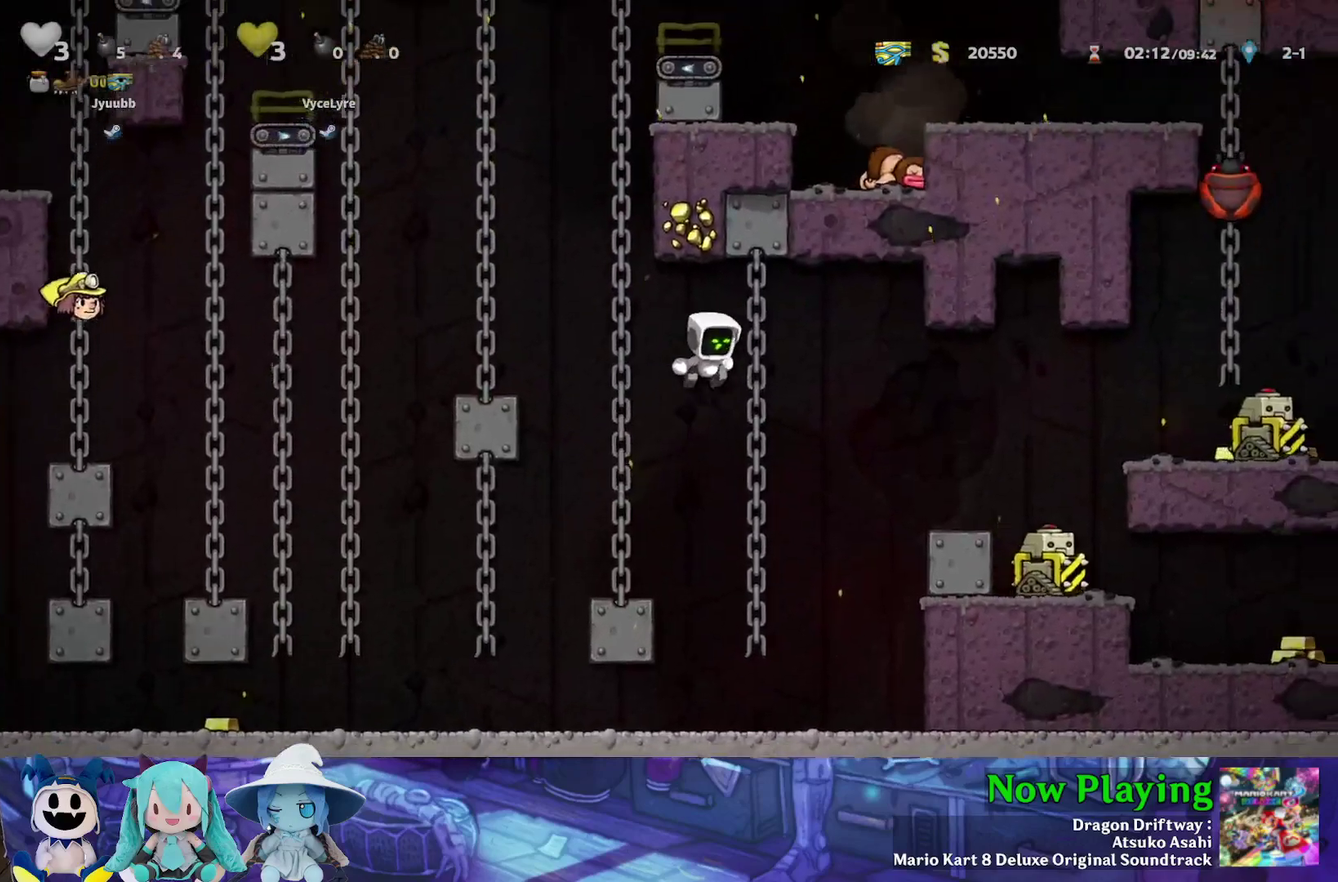
{"dt_ms": 500, "buttons": [], "left_stick": "center", "right_stick": "center", "events": [[317, "B", "up"], [333, "Y", "up"], [450, "DPAD_RIGHT", "up"]]}
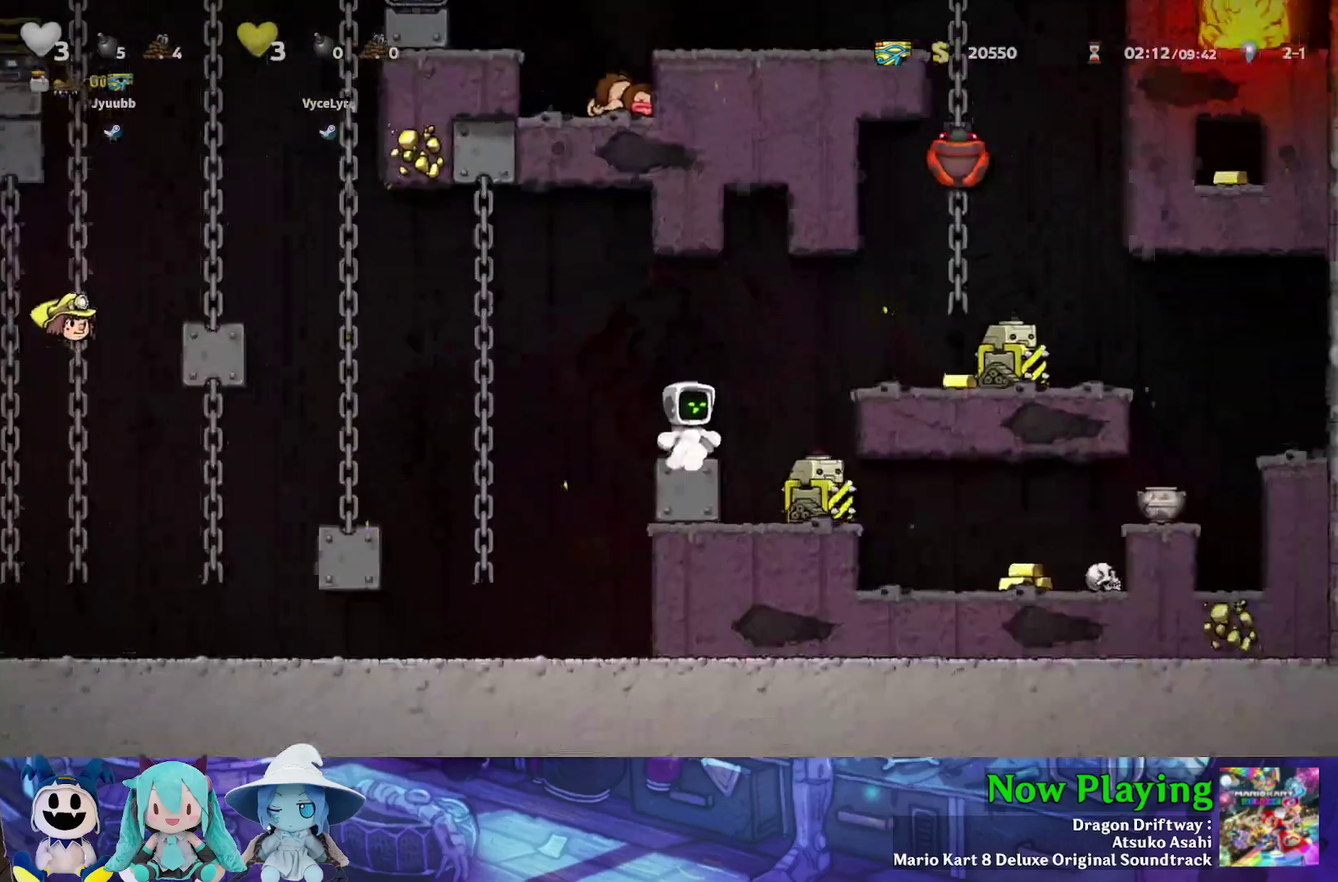
{"dt_ms": 500, "buttons": ["DPAD_RIGHT"], "left_stick": "center", "right_stick": "center", "events": [[67, "B", "down"], [67, "DPAD_RIGHT", "down"], [100, "Y", "down"], [167, "B", "up"], [183, "Y", "up"], [367, "DPAD_RIGHT", "up"], [483, "DPAD_RIGHT", "down"]]}
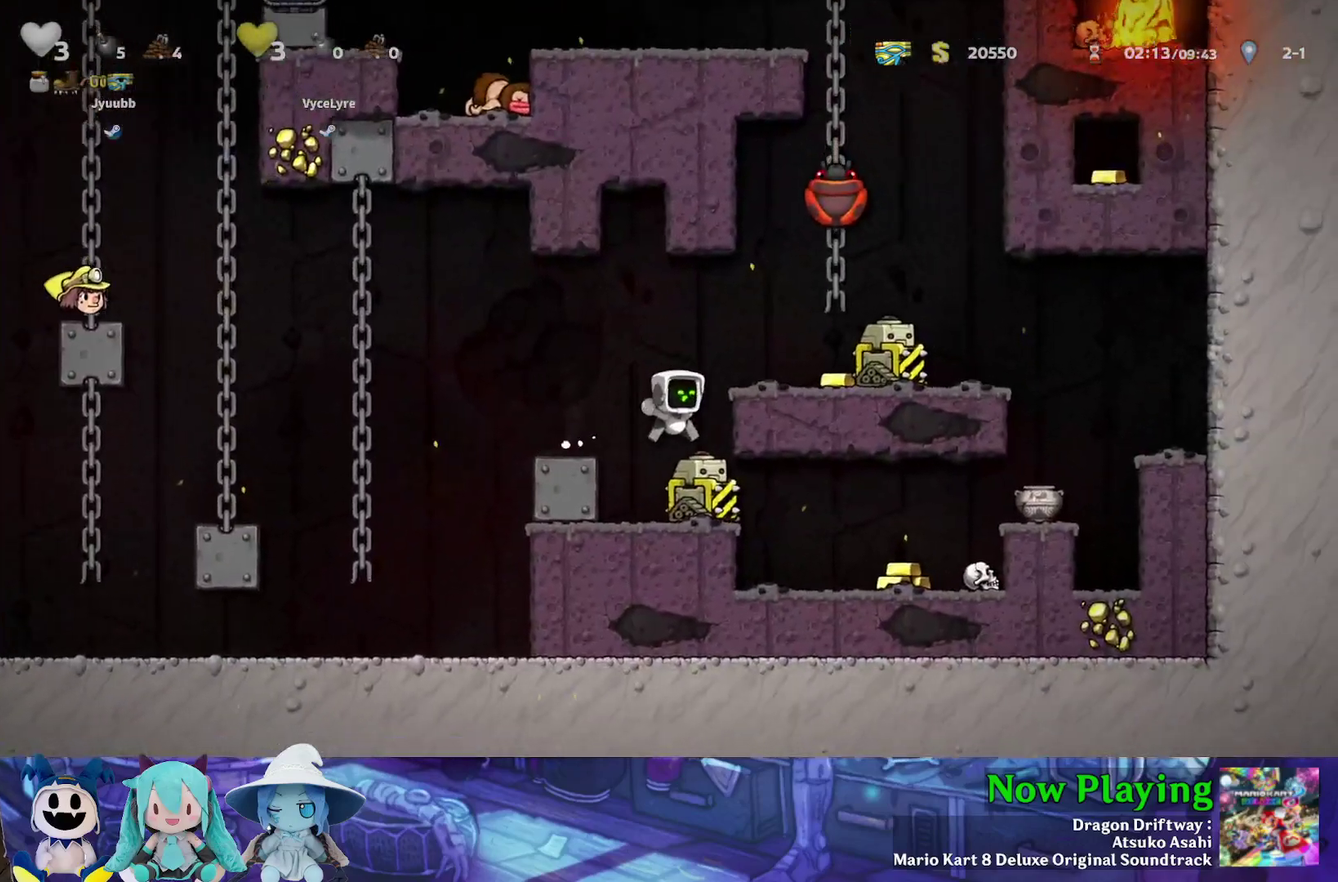
{"dt_ms": 400, "buttons": [], "left_stick": "center", "right_stick": "center", "events": [[83, "DPAD_RIGHT", "up"], [150, "DPAD_LEFT", "down"], [317, "DPAD_LEFT", "up"]]}
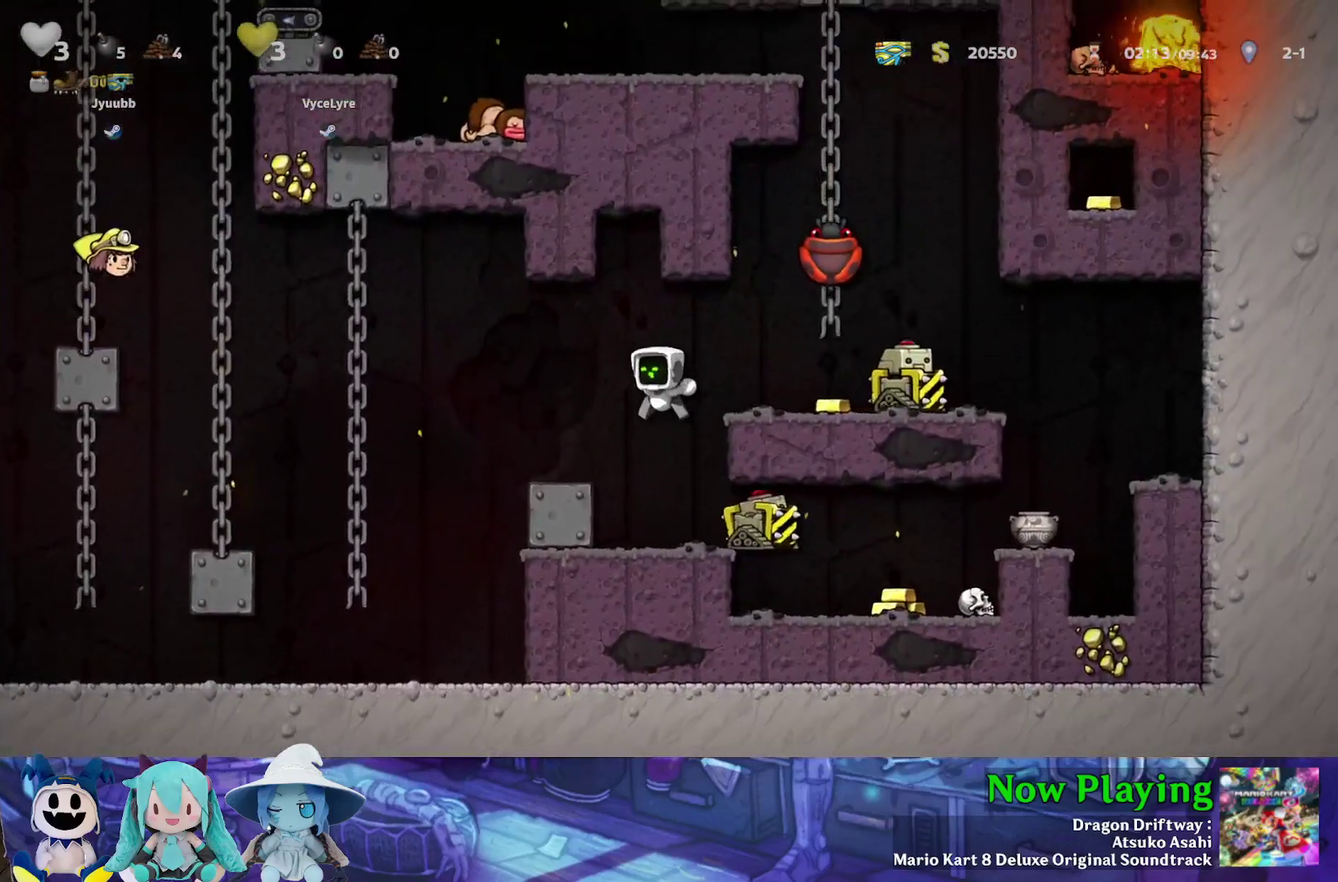
{"dt_ms": 700, "buttons": [], "left_stick": "center", "right_stick": "center", "events": [[267, "DPAD_RIGHT", "down"], [283, "Y", "down"], [367, "Y", "up"], [650, "DPAD_RIGHT", "up"]]}
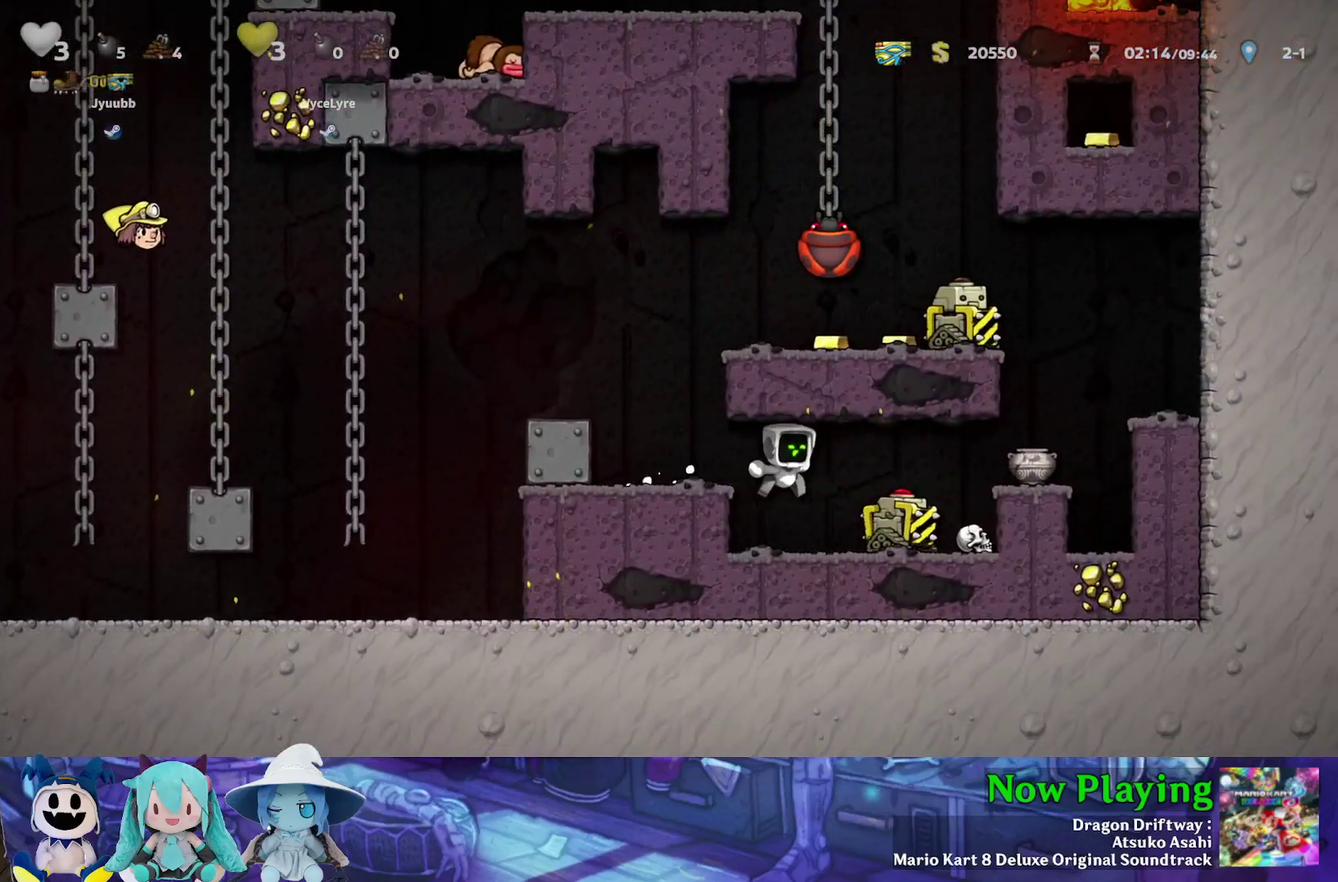
{"dt_ms": 400, "buttons": [], "left_stick": "center", "right_stick": "center", "events": []}
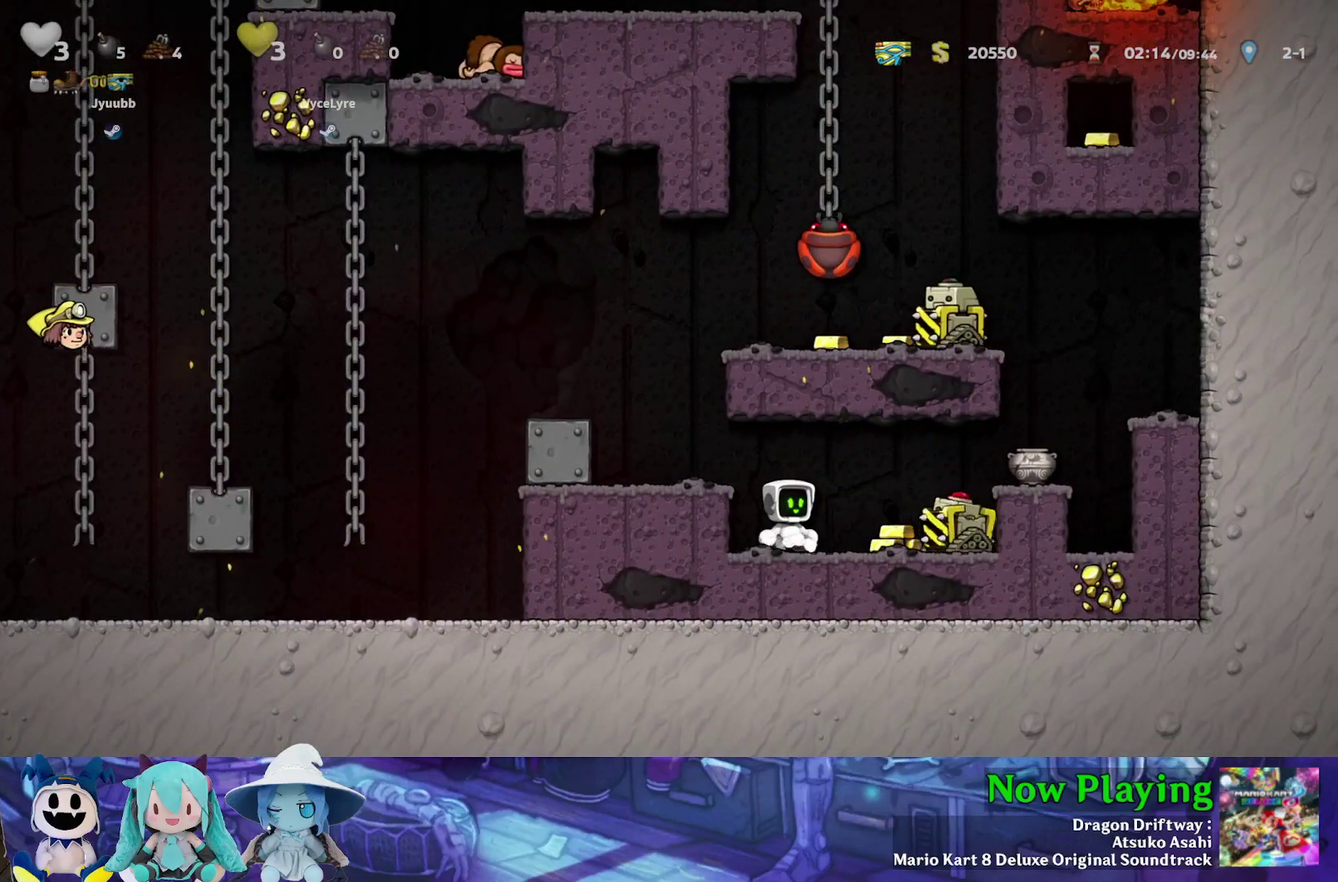
{"dt_ms": 400, "buttons": [], "left_stick": "center", "right_stick": "center", "events": [[17, "DPAD_RIGHT", "down"], [100, "B", "down"], [183, "B", "up"], [350, "DPAD_RIGHT", "up"]]}
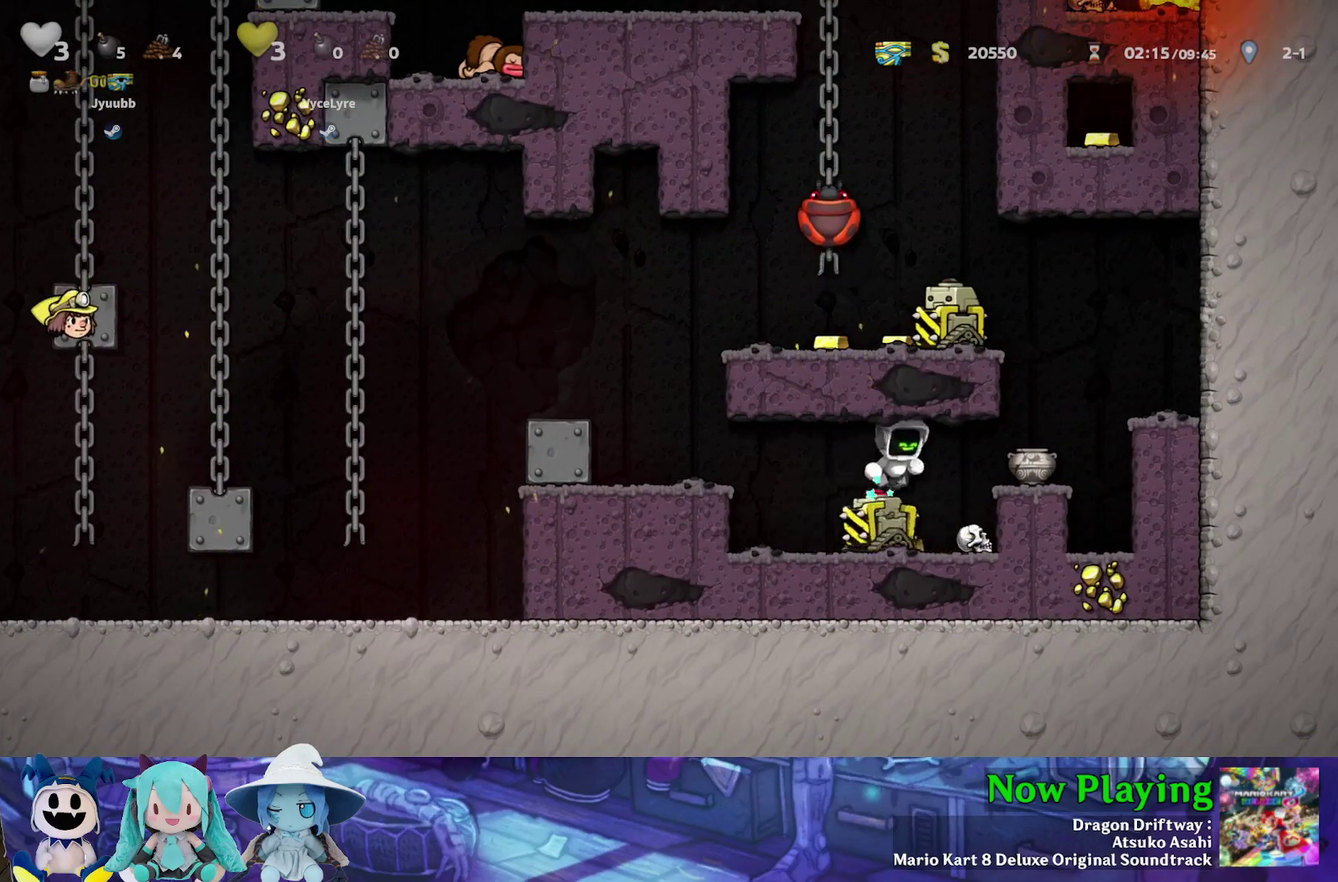
{"dt_ms": 800, "buttons": ["DPAD_DOWN"], "left_stick": "center", "right_stick": "center", "events": [[367, "DPAD_RIGHT", "down"], [417, "B", "down"], [417, "Y", "down"], [550, "Y", "up"], [567, "B", "up"], [767, "DPAD_DOWN", "down"], [767, "DPAD_RIGHT", "up"]]}
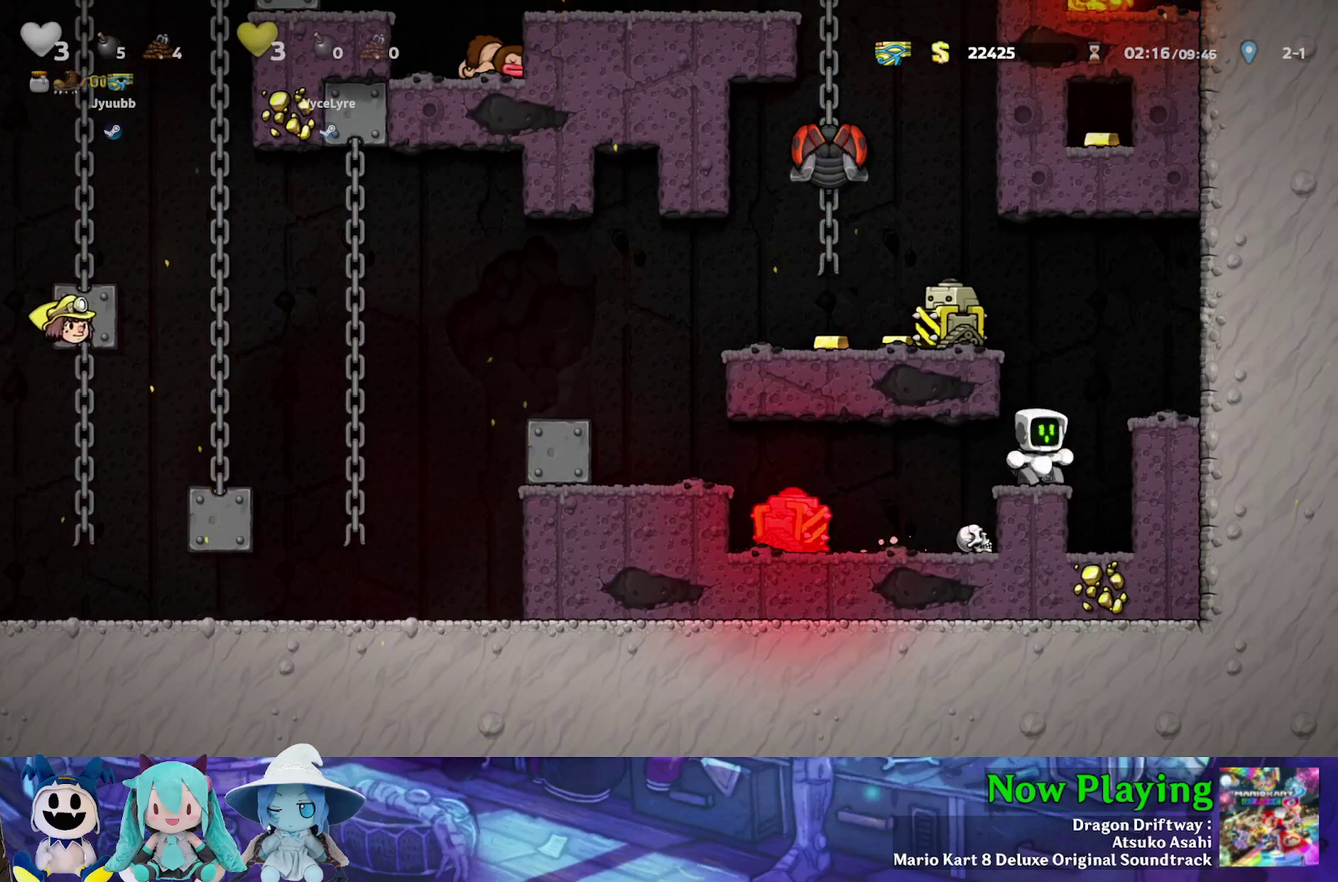
{"dt_ms": 300, "buttons": ["B", "Y", "DPAD_RIGHT"], "left_stick": "center", "right_stick": "center", "events": [[17, "DPAD_LEFT", "down"], [67, "A", "down"], [117, "DPAD_DOWN", "up"], [117, "DPAD_LEFT", "up"], [150, "A", "up"], [233, "DPAD_RIGHT", "down"], [250, "B", "down"], [267, "Y", "down"]]}
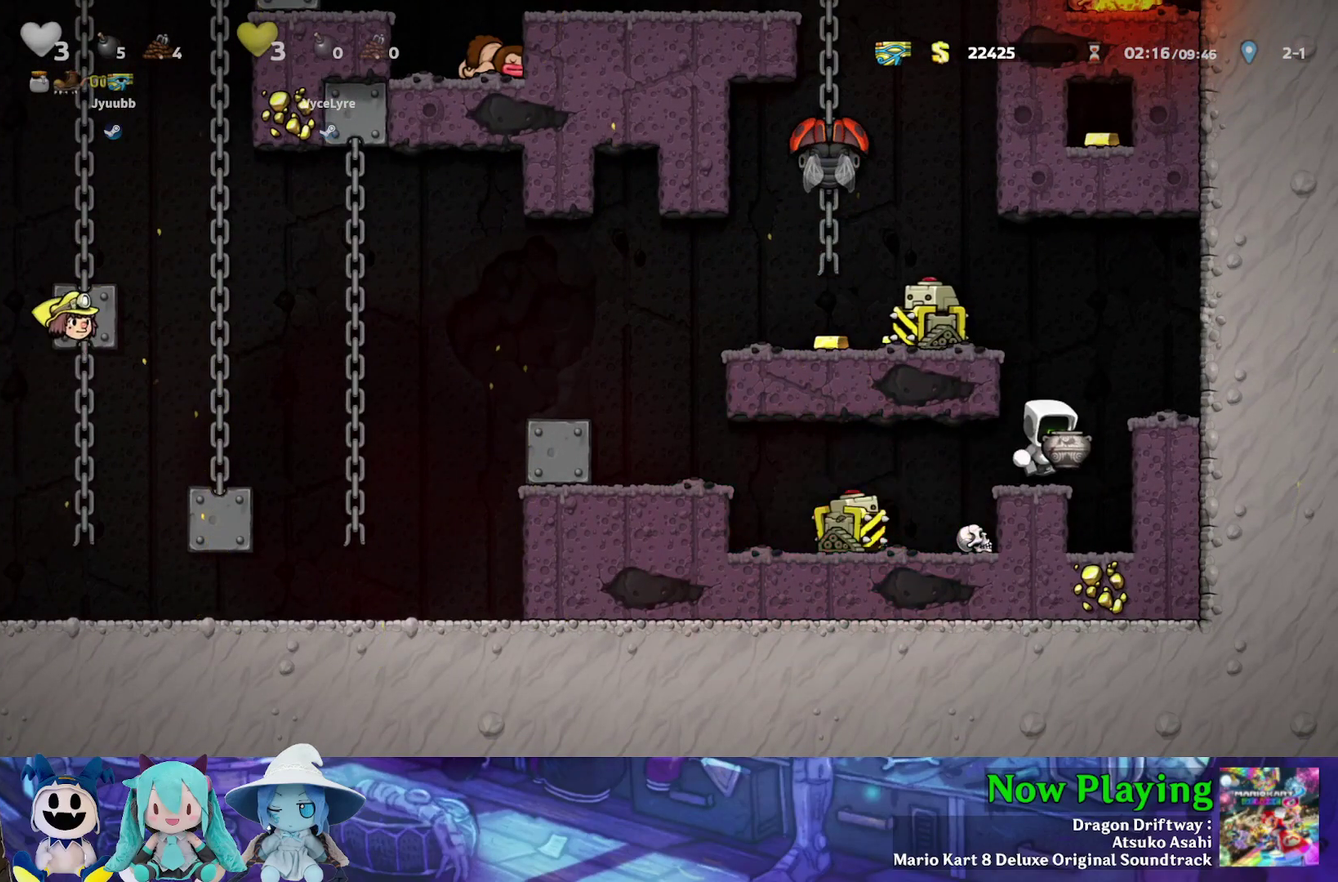
{"dt_ms": 400, "buttons": ["DPAD_LEFT"], "left_stick": "center", "right_stick": "center", "events": [[167, "B", "up"], [183, "Y", "up"], [300, "DPAD_RIGHT", "up"], [400, "DPAD_LEFT", "down"]]}
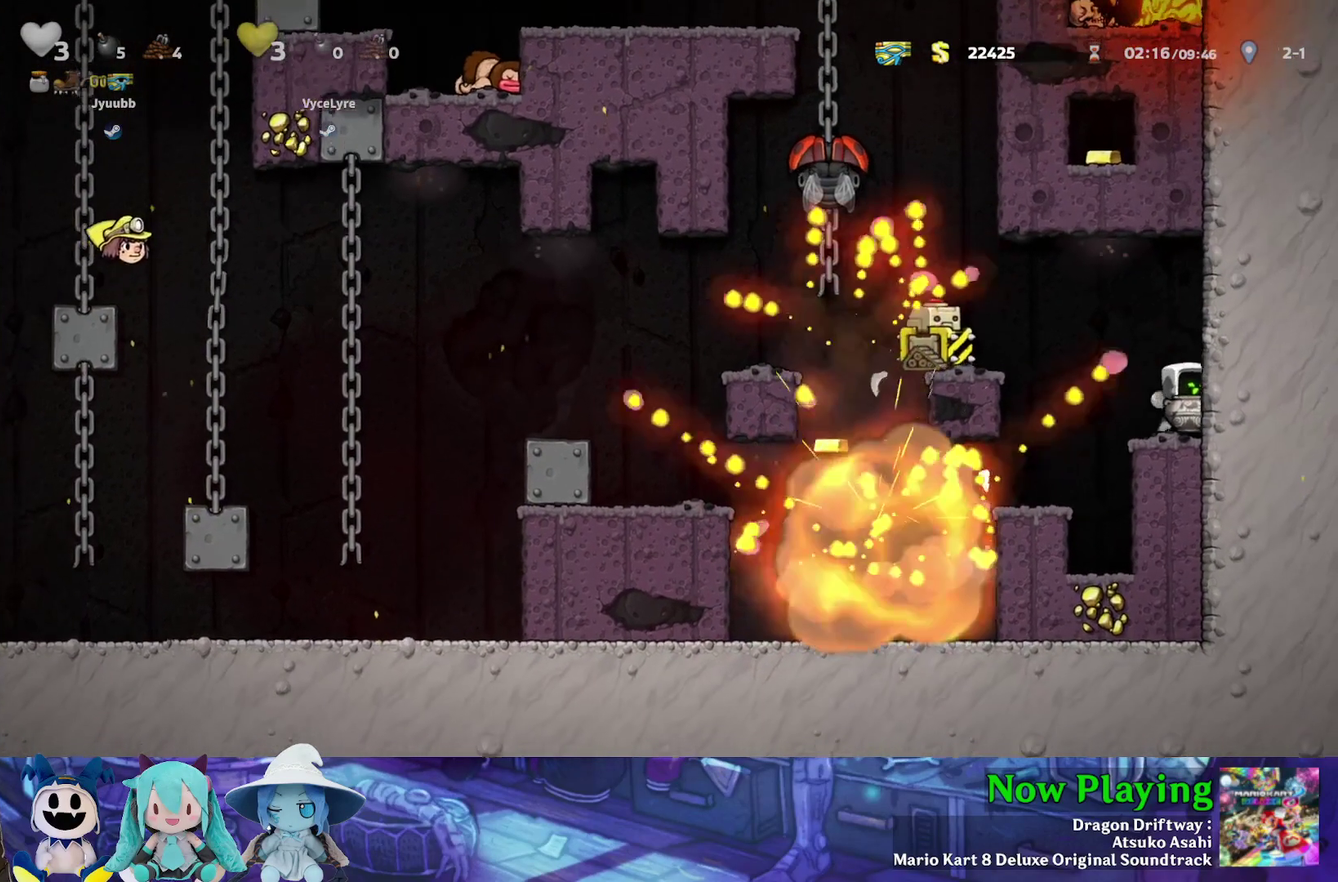
{"dt_ms": 700, "buttons": [], "left_stick": "center", "right_stick": "center", "events": [[33, "DPAD_UP", "down"], [67, "A", "down"], [133, "DPAD_LEFT", "up"], [150, "DPAD_UP", "up"], [200, "A", "up"]]}
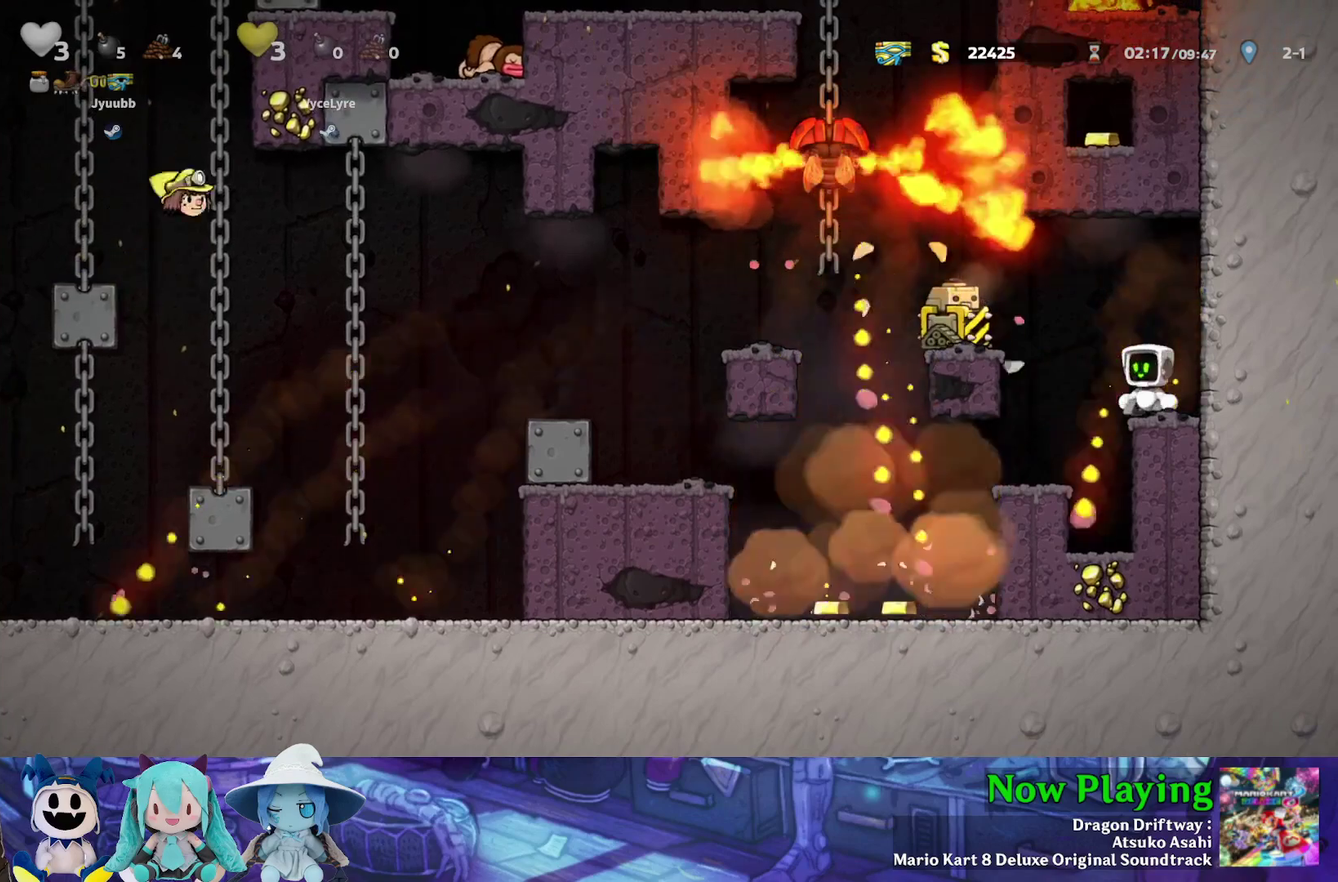
{"dt_ms": 400, "buttons": ["DPAD_LEFT"], "left_stick": "center", "right_stick": "center", "events": [[83, "DPAD_LEFT", "down"]]}
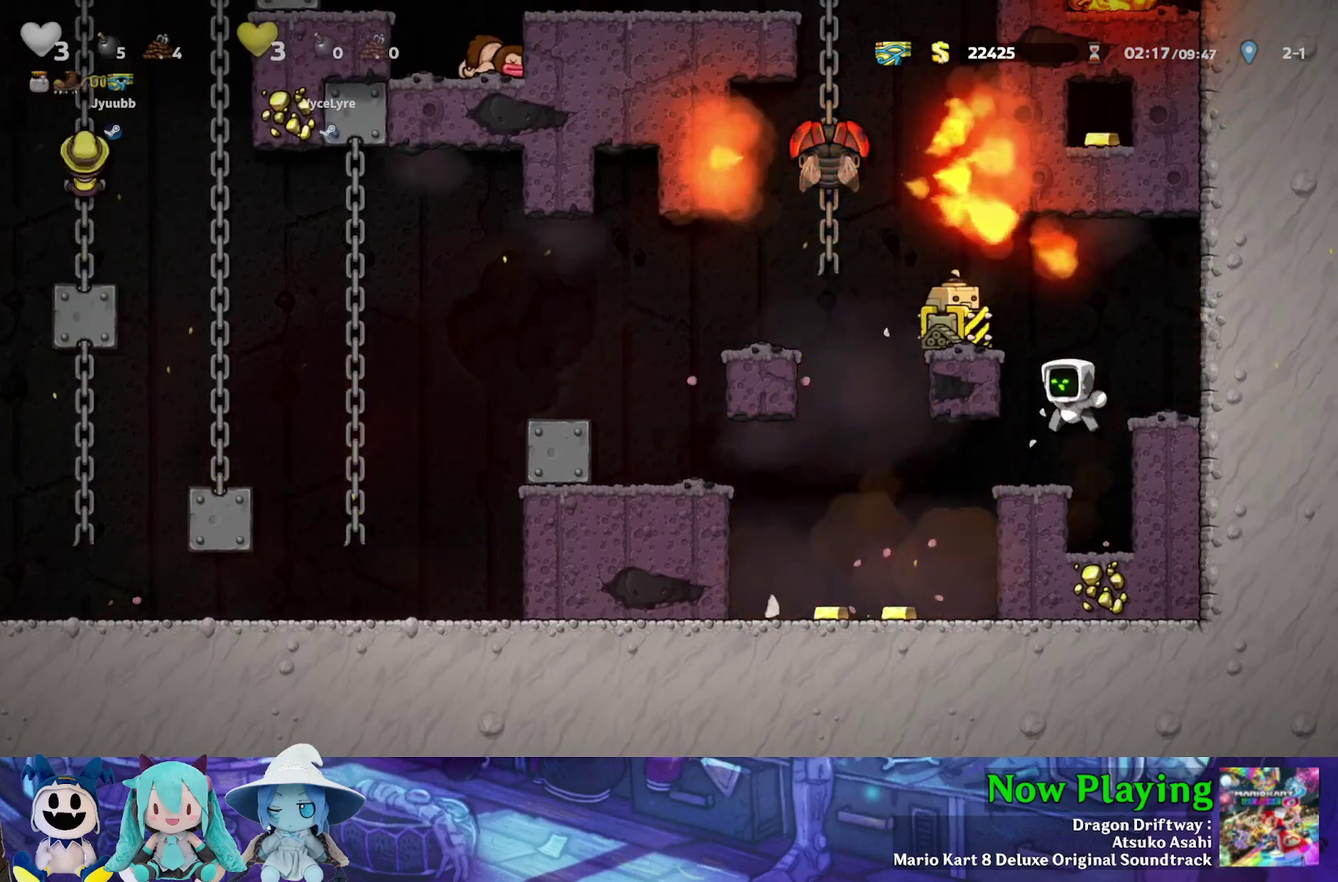
{"dt_ms": 300, "buttons": [], "left_stick": "center", "right_stick": "center", "events": [[100, "Y", "down"], [267, "Y", "up"], [283, "DPAD_LEFT", "up"]]}
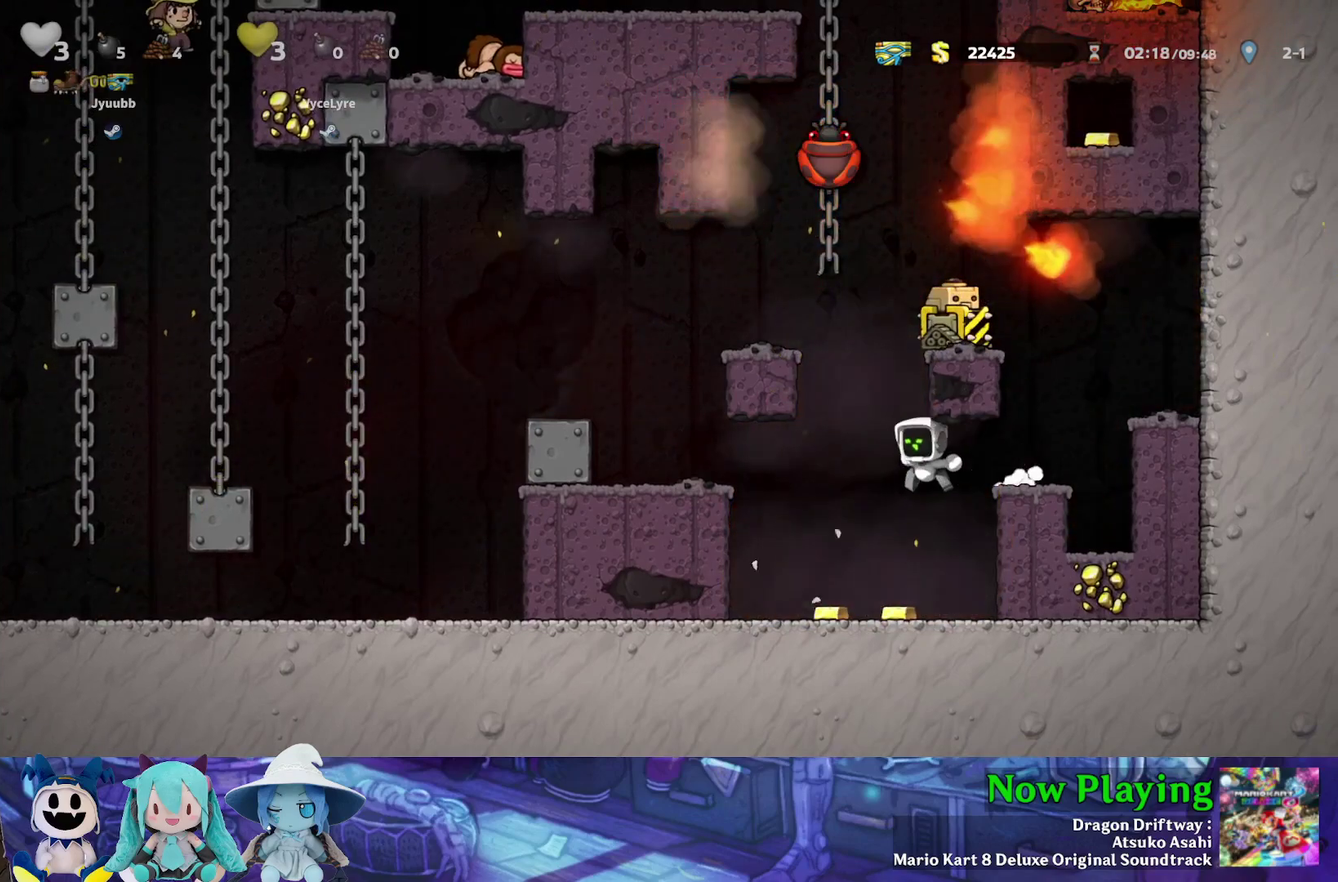
{"dt_ms": 600, "buttons": ["B", "Y", "DPAD_LEFT"], "left_stick": "center", "right_stick": "center", "events": [[83, "DPAD_RIGHT", "down"], [217, "DPAD_RIGHT", "up"], [250, "DPAD_LEFT", "down"], [267, "Y", "down"], [550, "B", "down"]]}
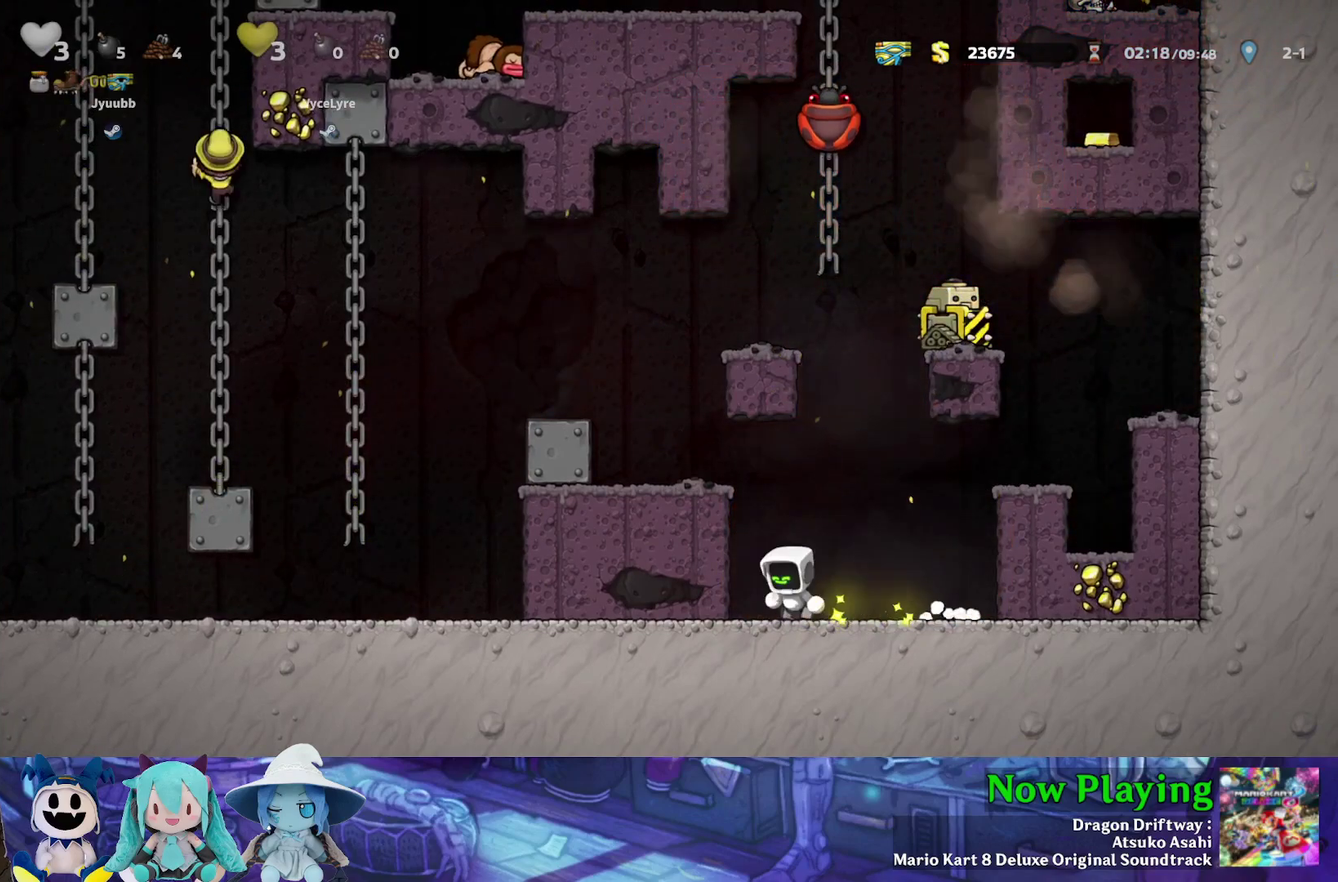
{"dt_ms": 400, "buttons": ["Y", "DPAD_LEFT"], "left_stick": "center", "right_stick": "center", "events": [[167, "B", "up"], [267, "B", "down"], [367, "B", "up"]]}
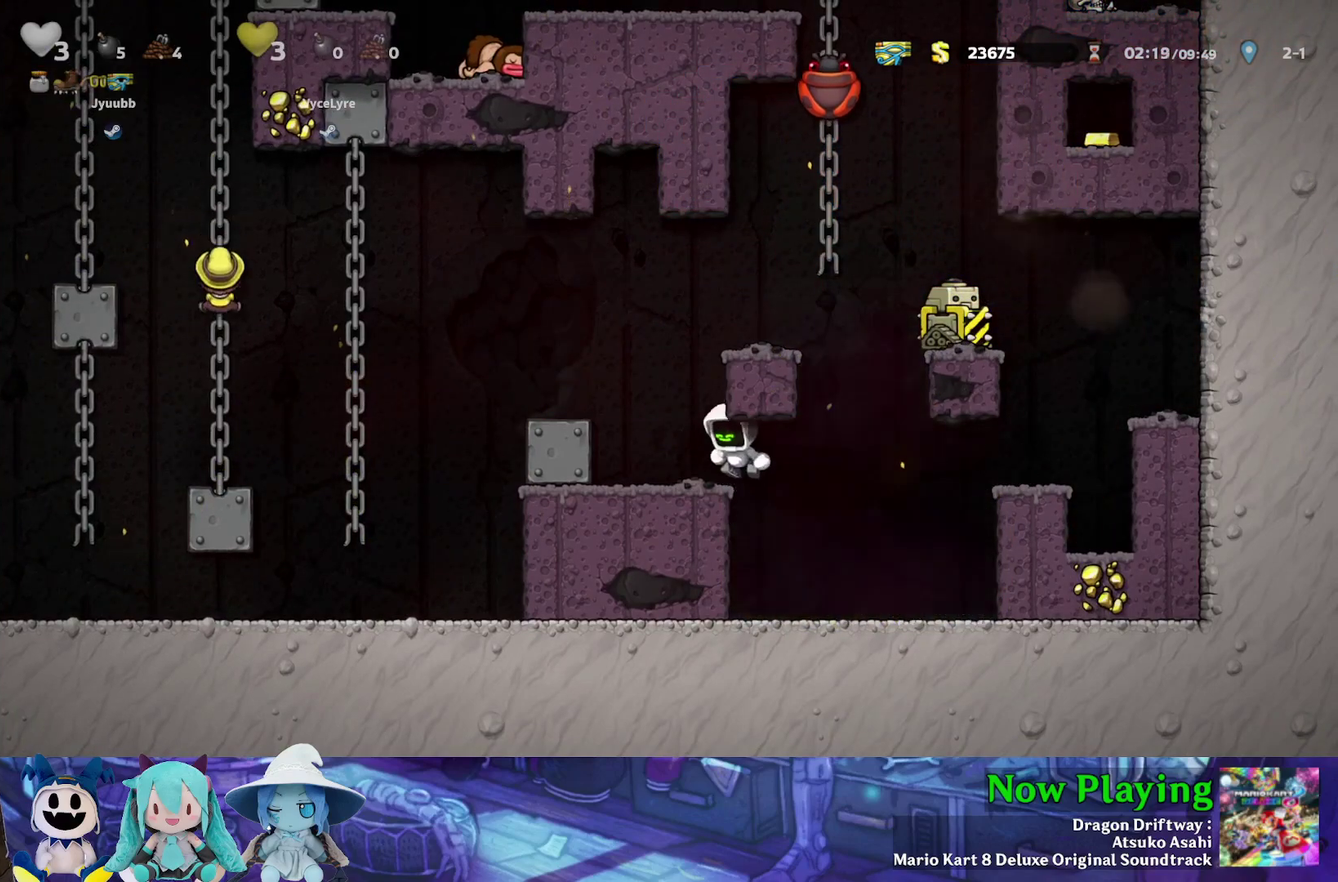
{"dt_ms": 500, "buttons": [], "left_stick": "center", "right_stick": "center", "events": [[250, "B", "down"], [383, "B", "up"], [467, "DPAD_LEFT", "up"], [483, "Y", "up"]]}
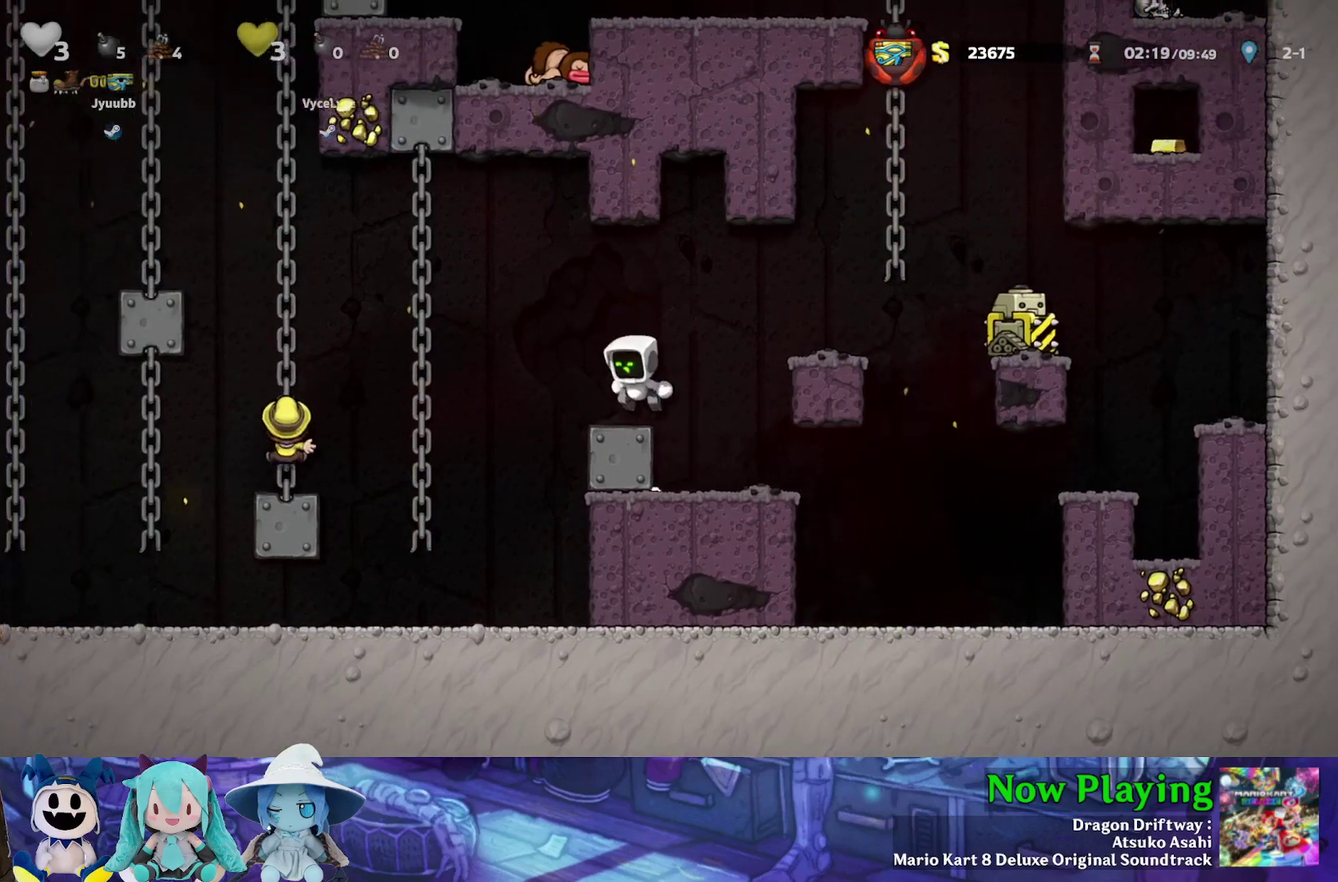
{"dt_ms": 600, "buttons": ["B", "Y", "DPAD_UP", "DPAD_LEFT"], "left_stick": "center", "right_stick": "center", "events": [[133, "DPAD_LEFT", "down"], [217, "Y", "down"], [250, "B", "down"], [417, "B", "up"], [417, "DPAD_UP", "down"], [450, "DPAD_LEFT", "up"], [533, "DPAD_LEFT", "down"], [583, "B", "down"]]}
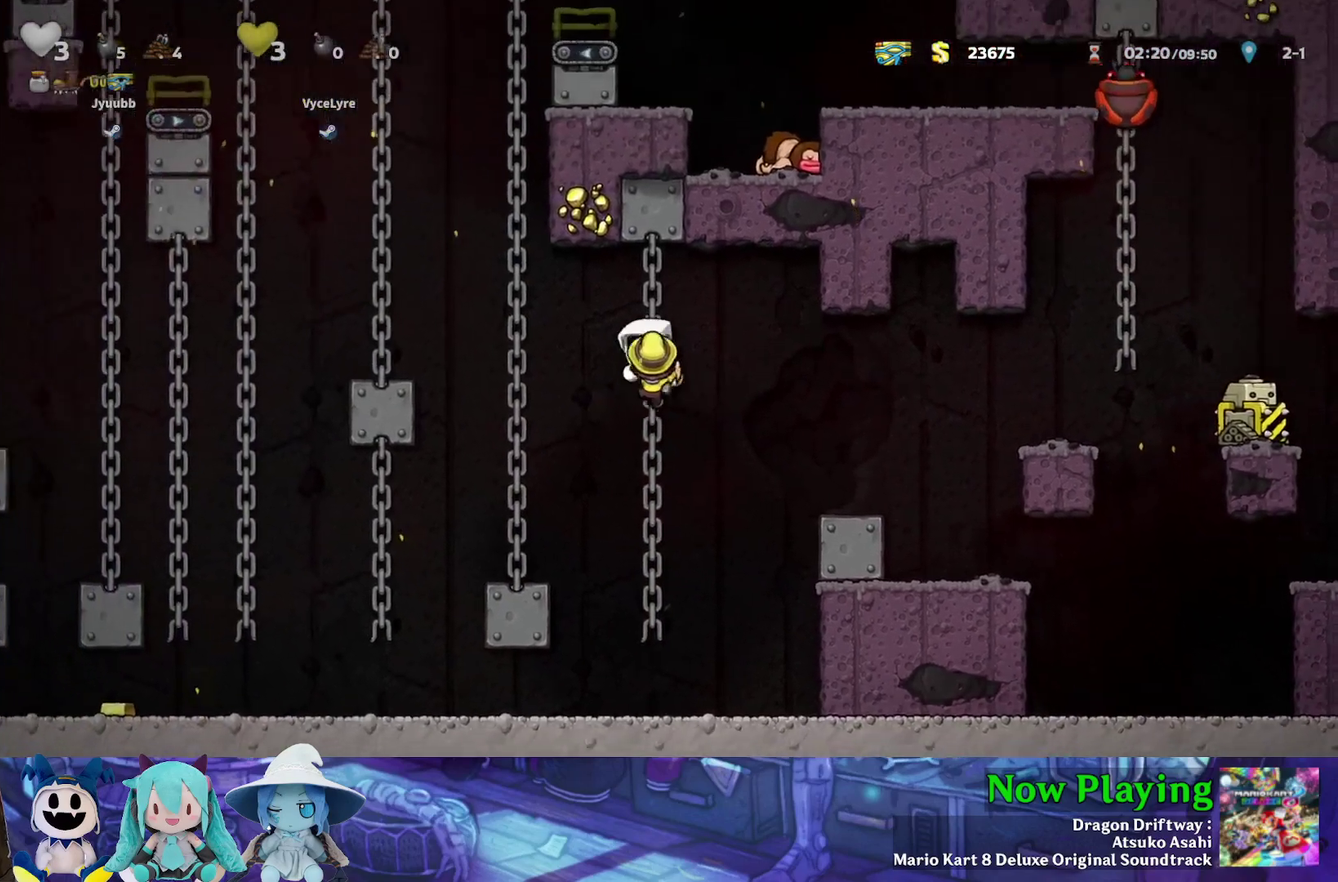
{"dt_ms": 400, "buttons": ["DPAD_UP"], "left_stick": "center", "right_stick": "center", "events": [[17, "DPAD_UP", "up"], [100, "B", "up"], [150, "DPAD_LEFT", "up"], [167, "Y", "up"], [400, "DPAD_UP", "down"]]}
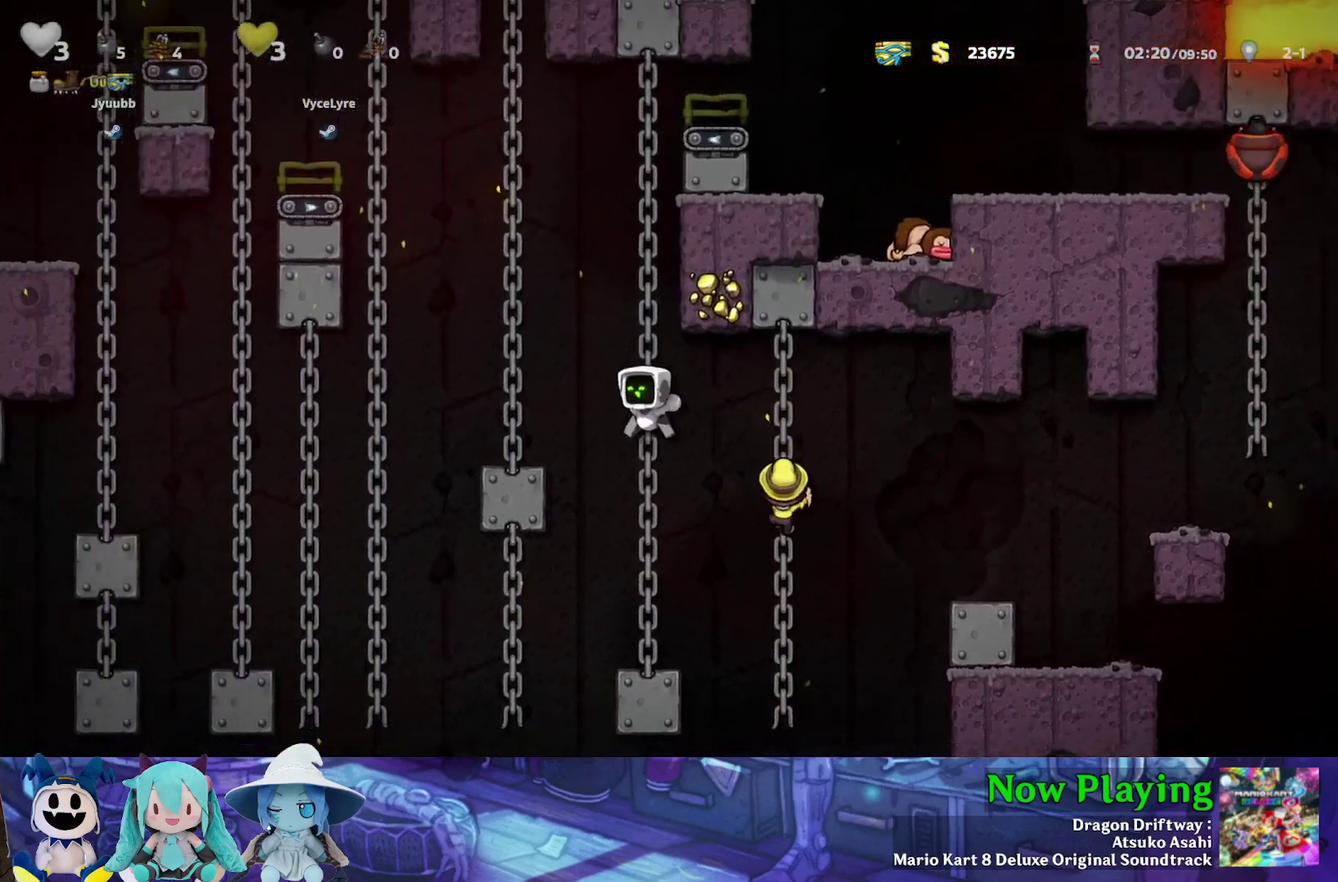
{"dt_ms": 400, "buttons": ["DPAD_LEFT"], "left_stick": "center", "right_stick": "center", "events": [[133, "Y", "down"], [200, "B", "down"], [267, "DPAD_LEFT", "down"], [317, "DPAD_UP", "up"], [333, "B", "up"], [333, "Y", "up"]]}
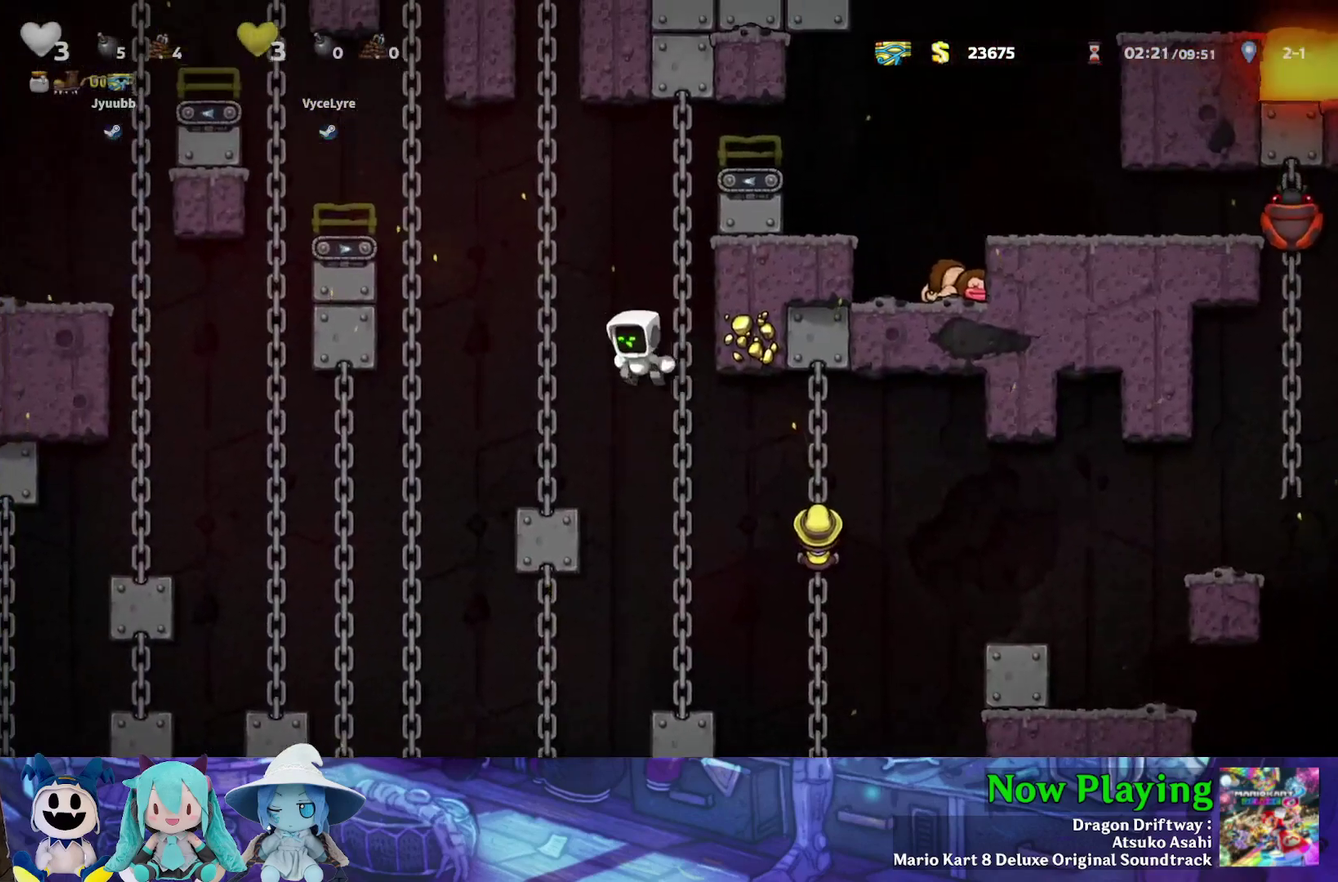
{"dt_ms": 500, "buttons": ["B", "Y", "DPAD_LEFT"], "left_stick": "center", "right_stick": "center", "events": [[167, "DPAD_LEFT", "up"], [317, "DPAD_LEFT", "down"], [433, "Y", "down"], [483, "B", "down"]]}
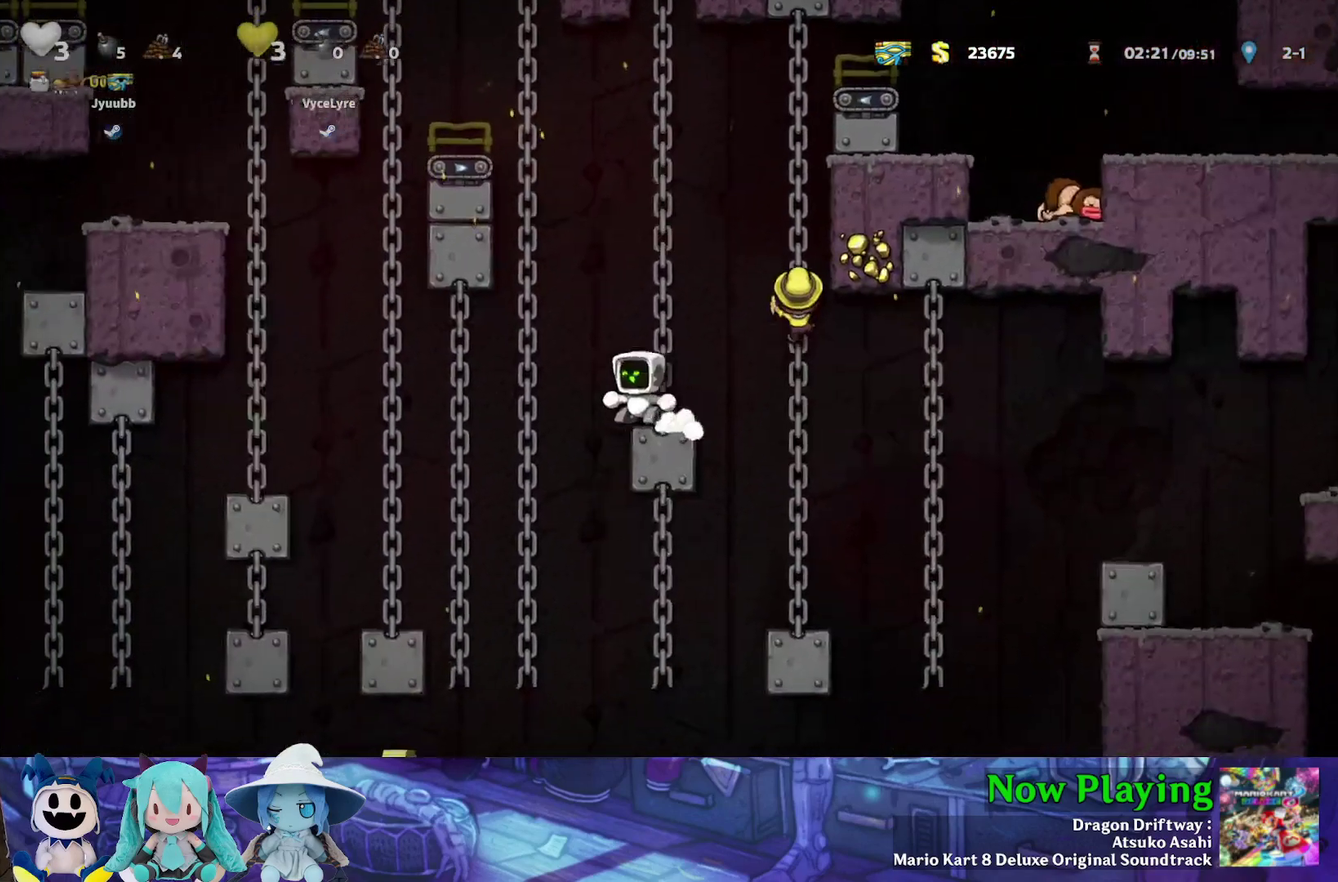
{"dt_ms": 300, "buttons": ["Y", "DPAD_LEFT"], "left_stick": "center", "right_stick": "center", "events": [[50, "B", "up"]]}
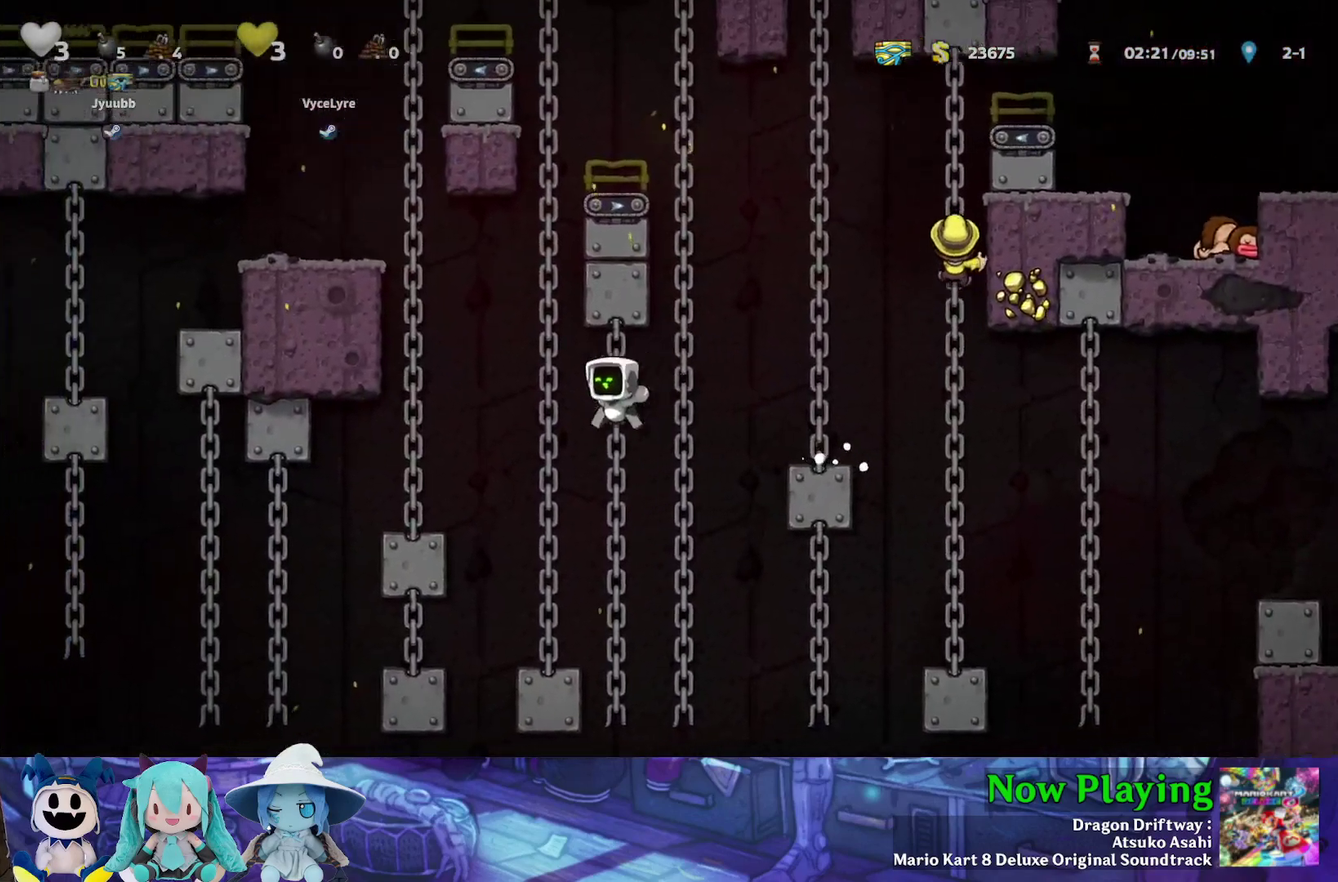
{"dt_ms": 400, "buttons": ["Y"], "left_stick": "center", "right_stick": "center", "events": [[17, "DPAD_UP", "down"], [67, "DPAD_LEFT", "up"], [367, "DPAD_UP", "up"]]}
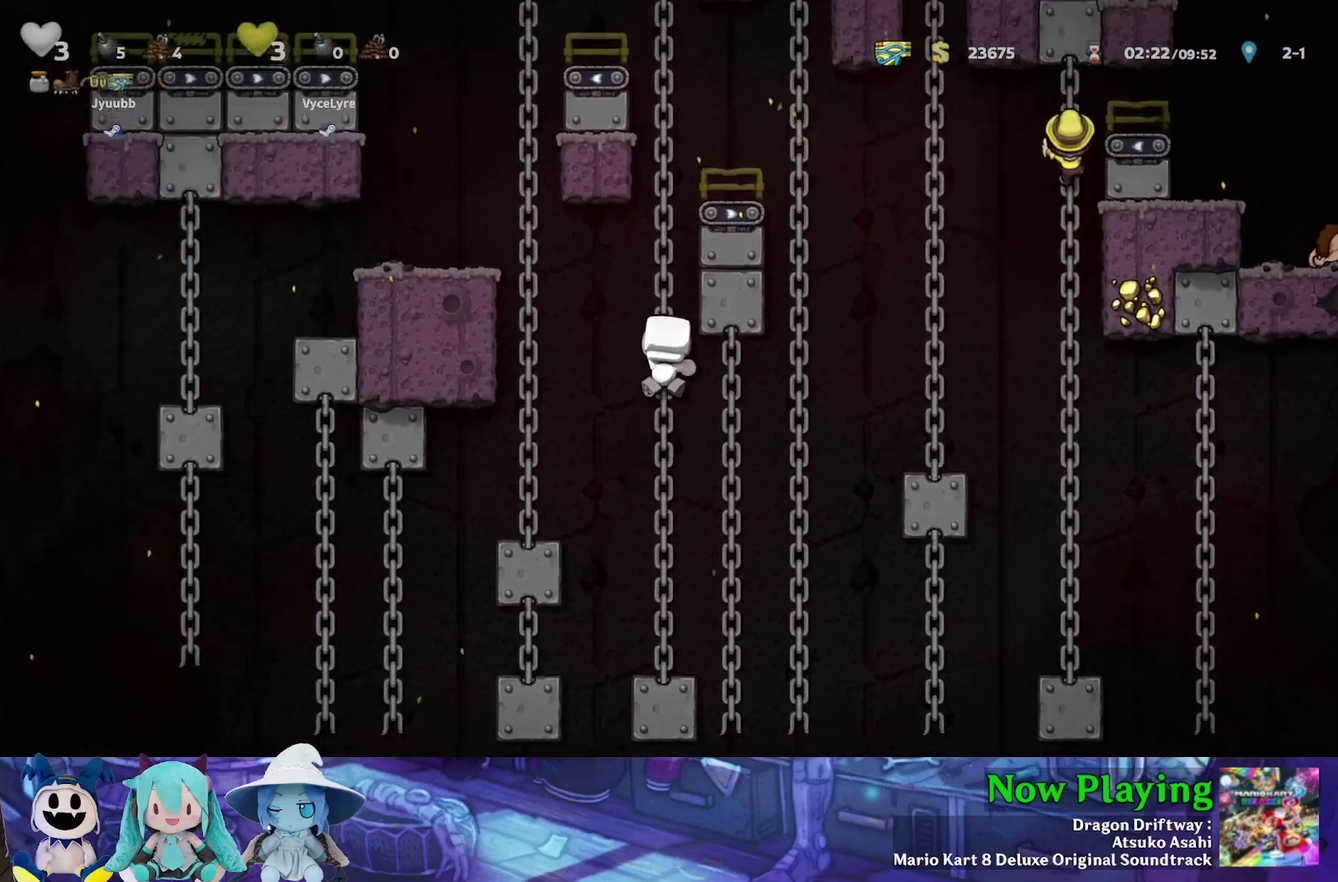
{"dt_ms": 600, "buttons": ["Y", "DPAD_RIGHT"], "left_stick": "center", "right_stick": "center", "events": [[117, "DPAD_DOWN", "down"], [233, "B", "down"], [383, "B", "up"], [400, "DPAD_DOWN", "up"], [533, "DPAD_RIGHT", "down"]]}
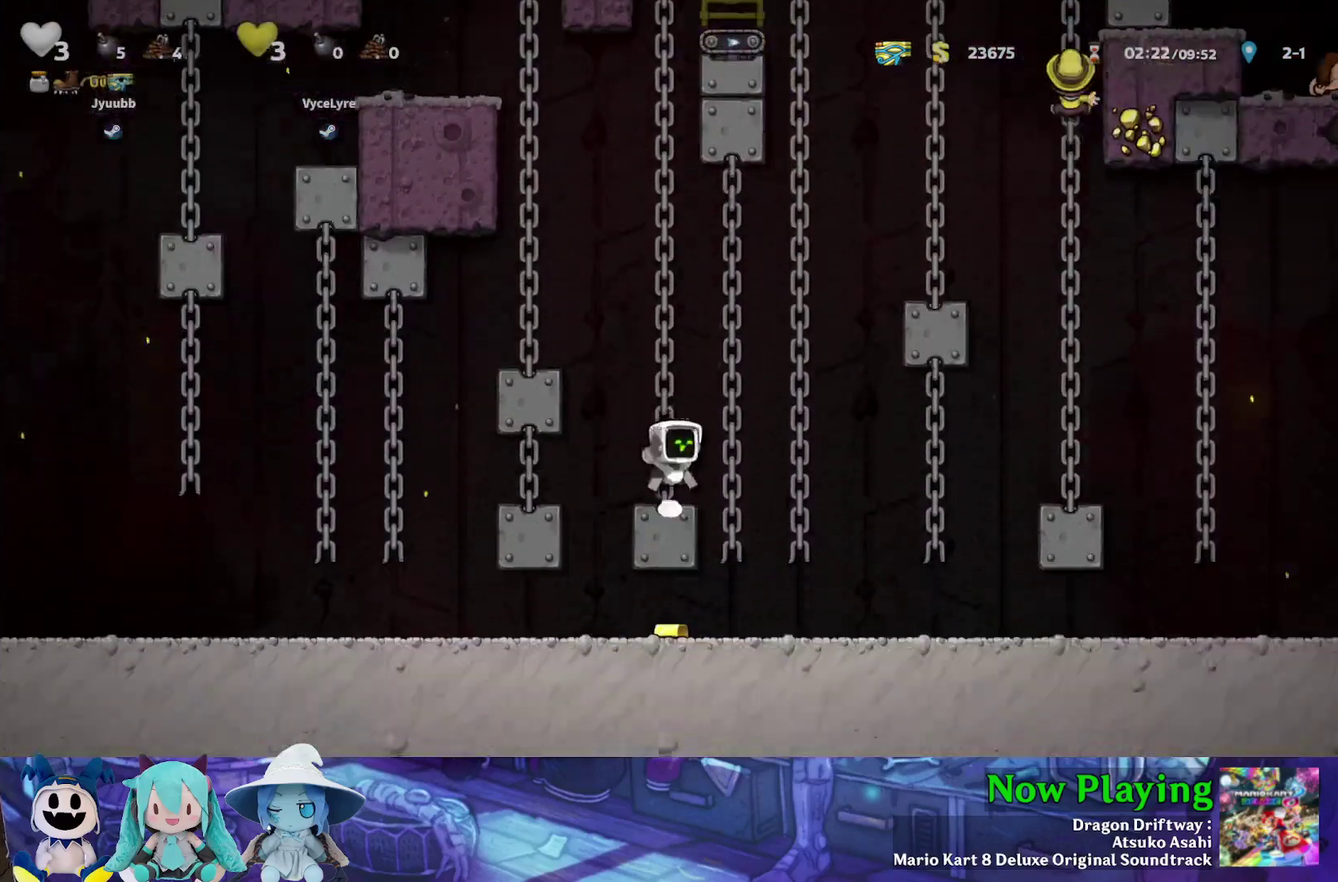
{"dt_ms": 500, "buttons": ["Y", "DPAD_LEFT"], "left_stick": "center", "right_stick": "center", "events": [[183, "DPAD_RIGHT", "up"], [233, "DPAD_LEFT", "down"]]}
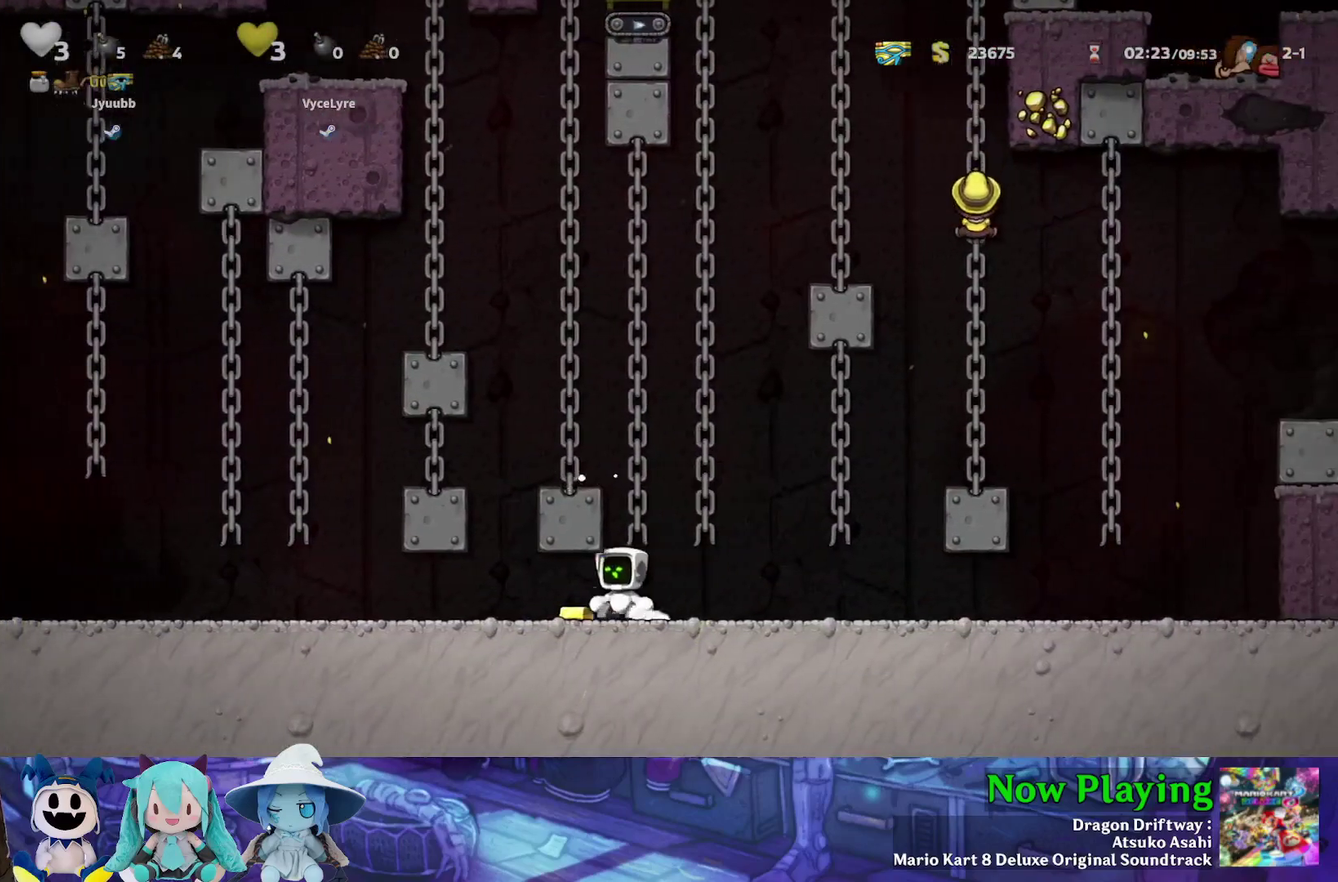
{"dt_ms": 400, "buttons": ["Y", "DPAD_LEFT"], "left_stick": "center", "right_stick": "center", "events": []}
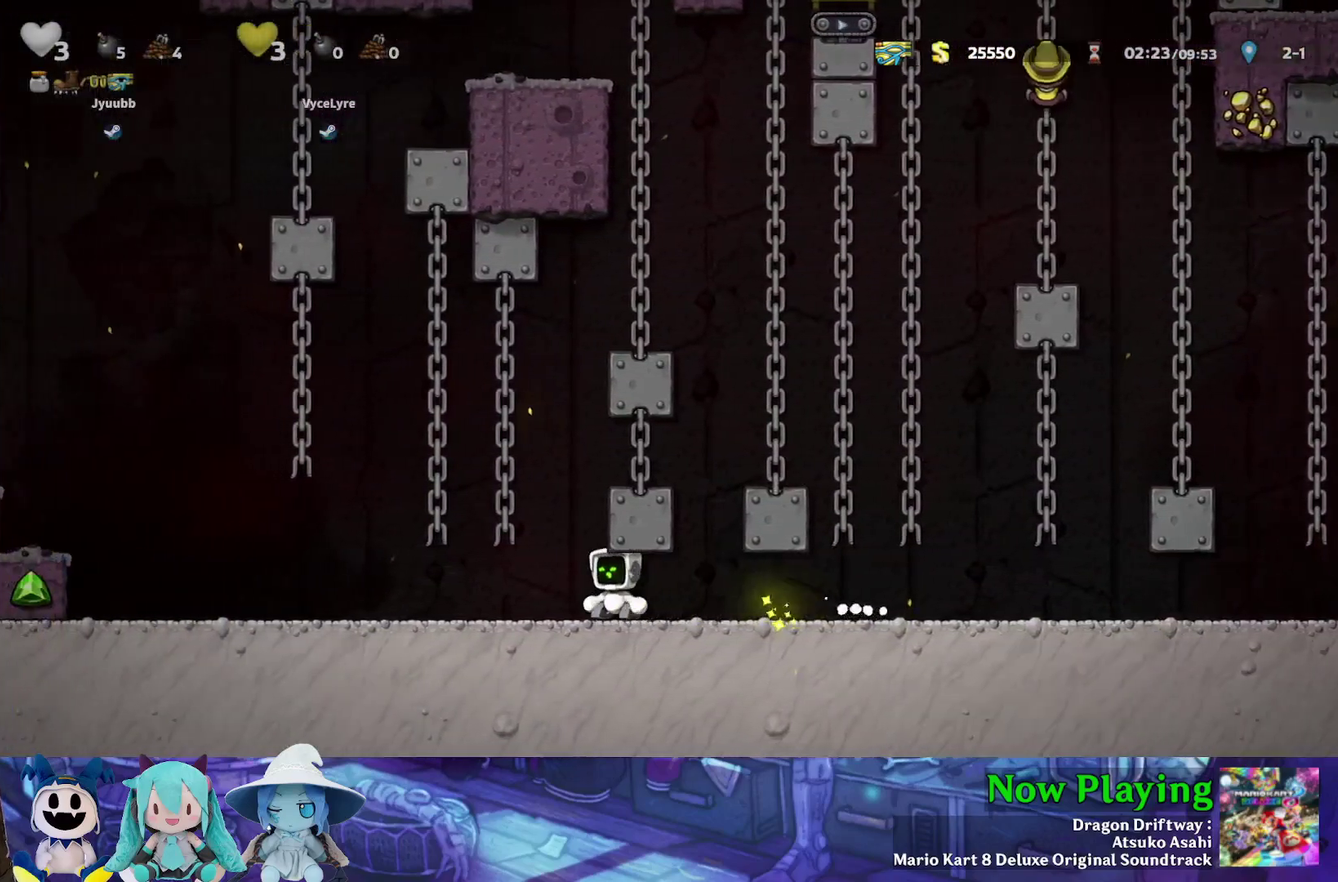
{"dt_ms": 400, "buttons": ["Y", "DPAD_UP"], "left_stick": "center", "right_stick": "center", "events": [[83, "B", "down"], [233, "DPAD_UP", "down"], [283, "DPAD_LEFT", "up"], [350, "B", "up"]]}
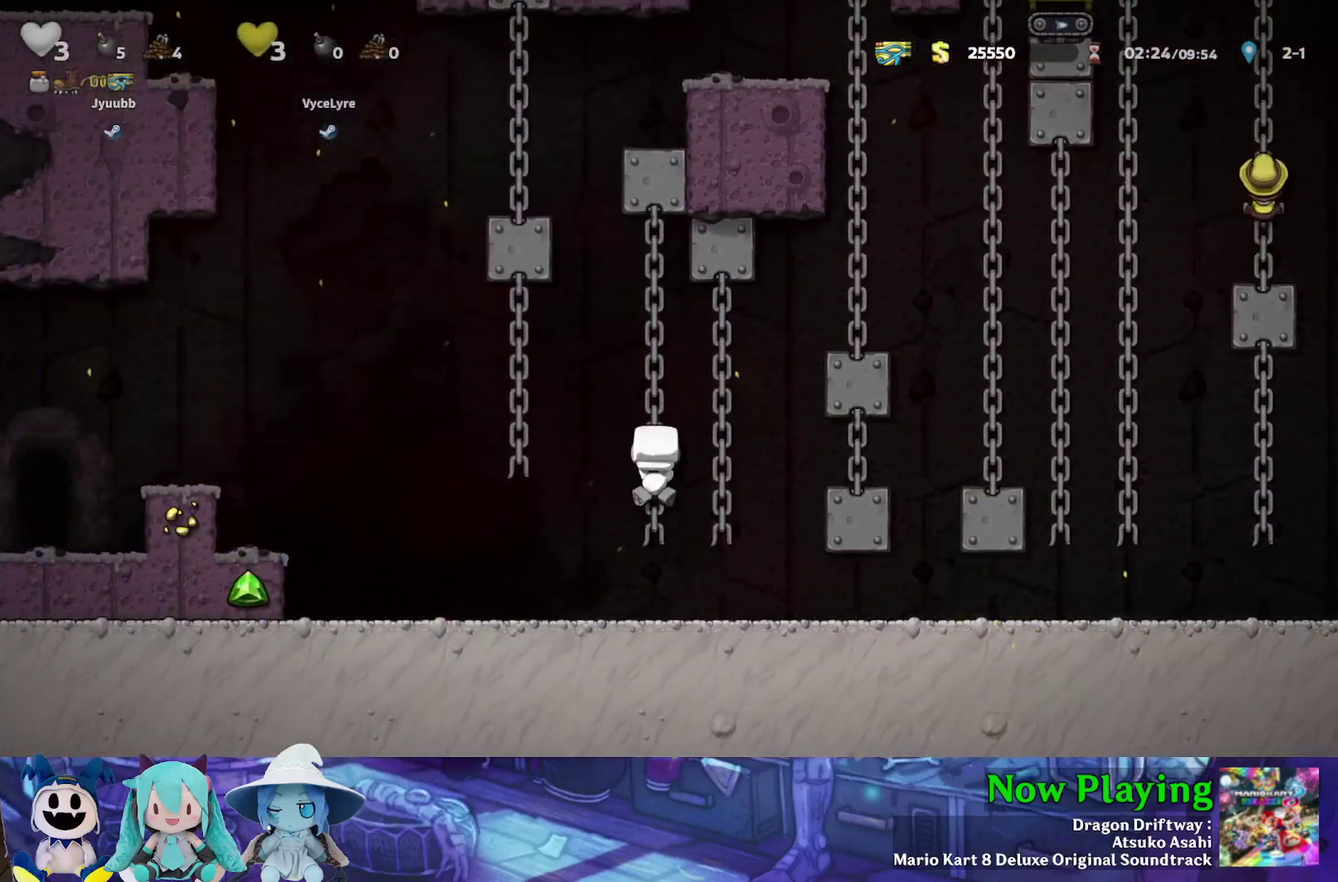
{"dt_ms": 400, "buttons": ["Y", "DPAD_UP"], "left_stick": "center", "right_stick": "center", "events": [[83, "DPAD_LEFT", "down"], [100, "B", "down"], [217, "DPAD_UP", "up"], [300, "B", "up"], [383, "DPAD_LEFT", "up"], [383, "DPAD_UP", "down"]]}
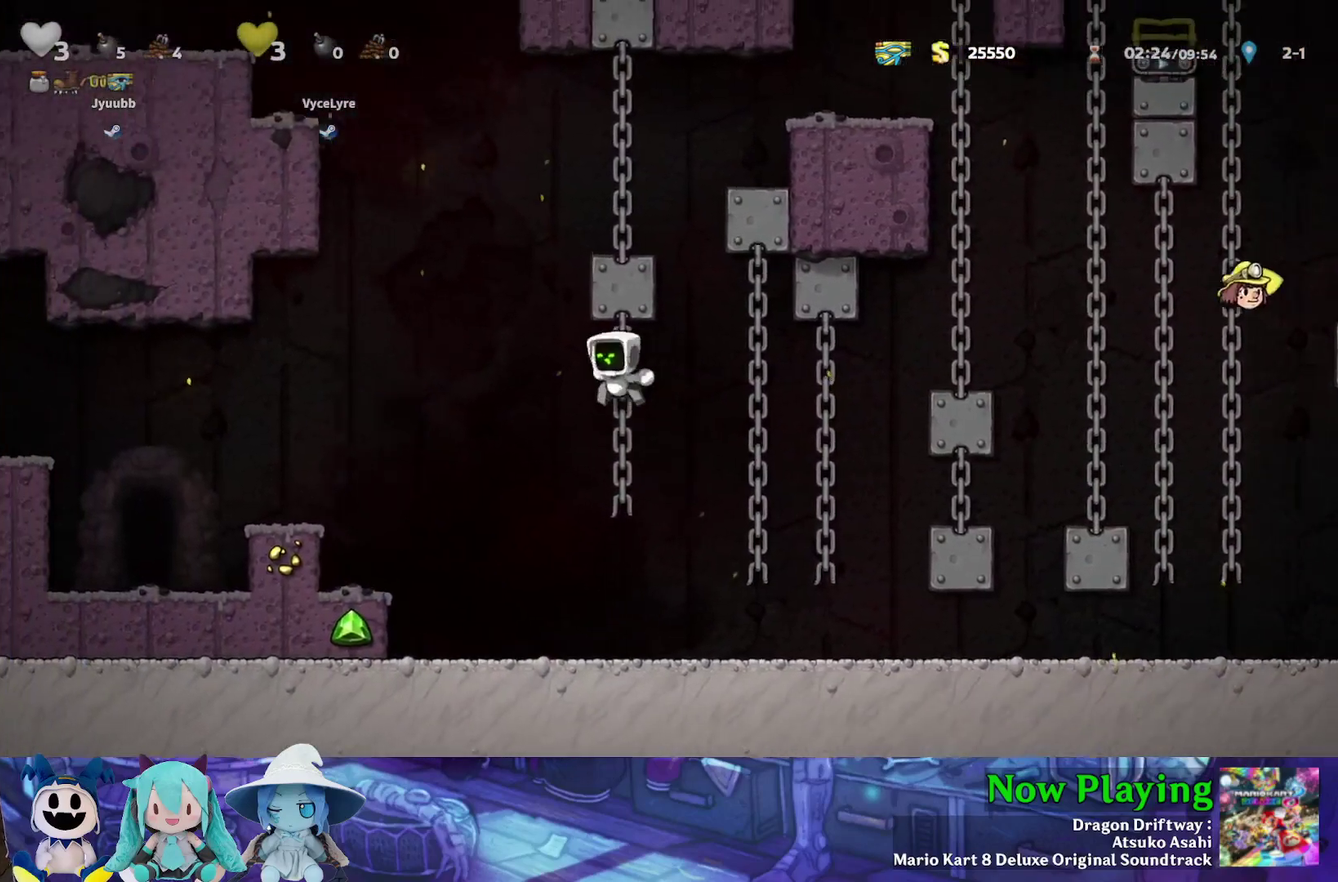
{"dt_ms": 300, "buttons": ["Y", "DPAD_DOWN"], "left_stick": "center", "right_stick": "center", "events": [[117, "DPAD_UP", "up"], [150, "DPAD_DOWN", "down"]]}
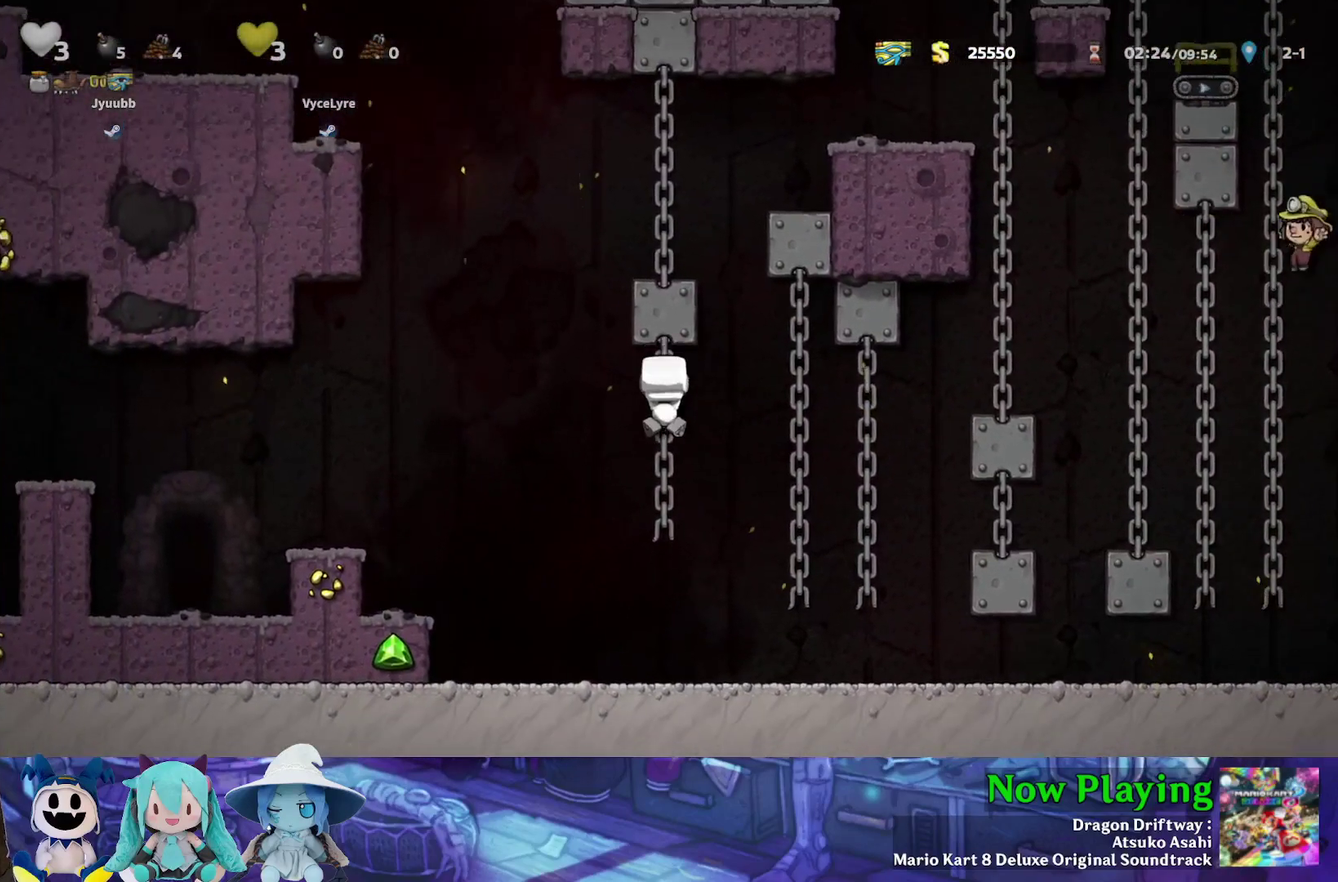
{"dt_ms": 500, "buttons": ["B", "Y", "DPAD_LEFT"], "left_stick": "center", "right_stick": "center", "events": [[150, "DPAD_LEFT", "down"], [183, "DPAD_DOWN", "up"], [283, "B", "down"]]}